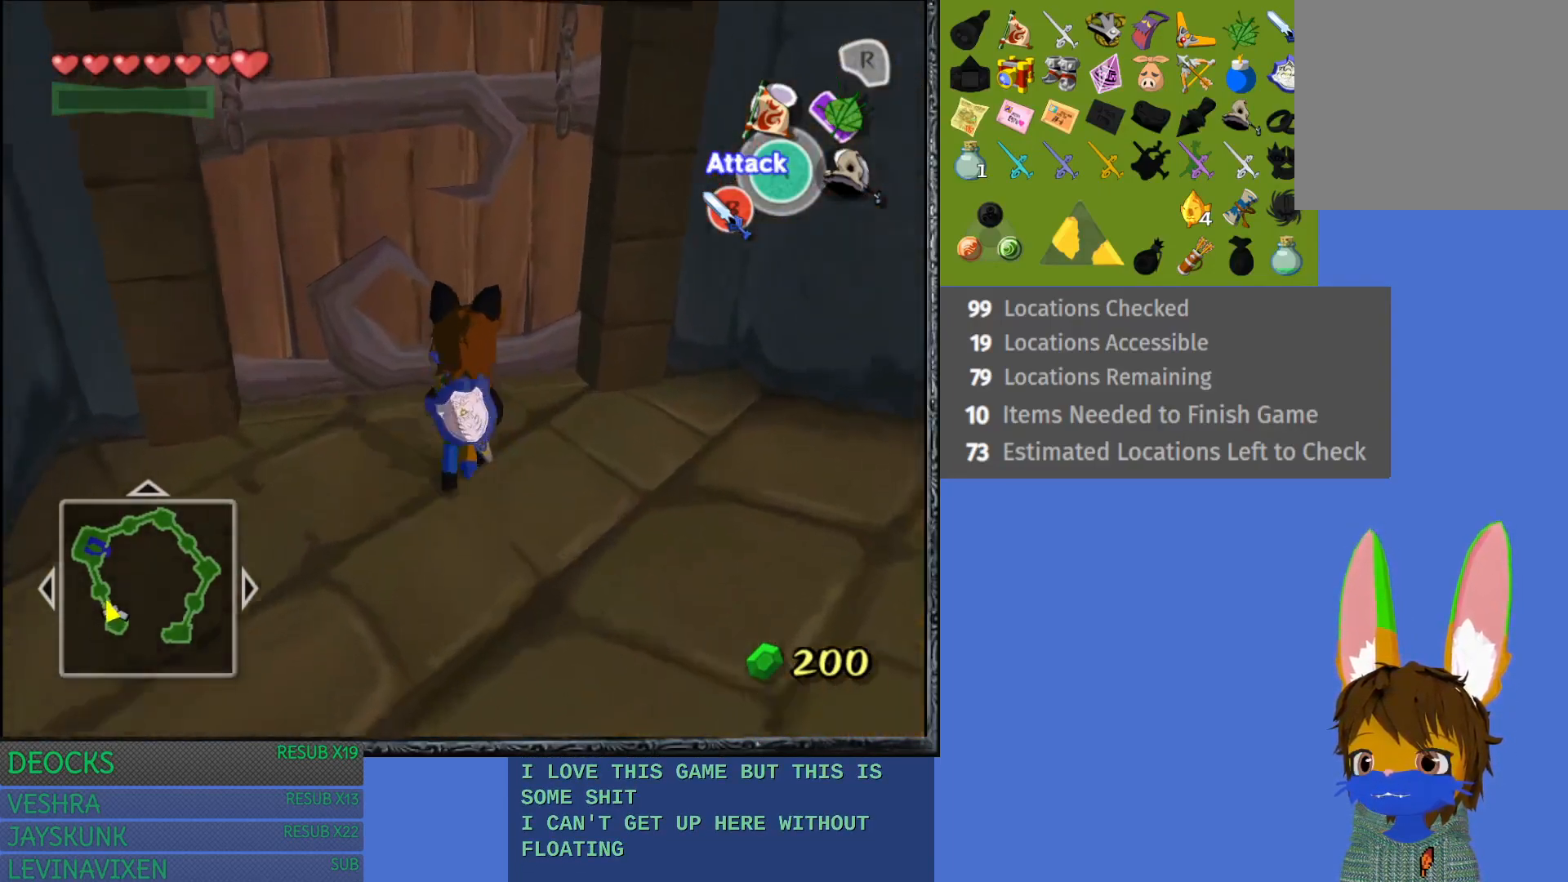
Gameplay with a controller (PlayStation layout); each line is a JSON object with the inputs held at the frame after it. "events" lists button and stick changes between this image and that frame as [ms after this image, input, new state], when the widget could be followed in between. Not read: L3 R3.
{"buttons": [], "left_stick": "up", "right_stick": "center", "events": [[167, "CROSS", "down"], [383, "CROSS", "up"]]}
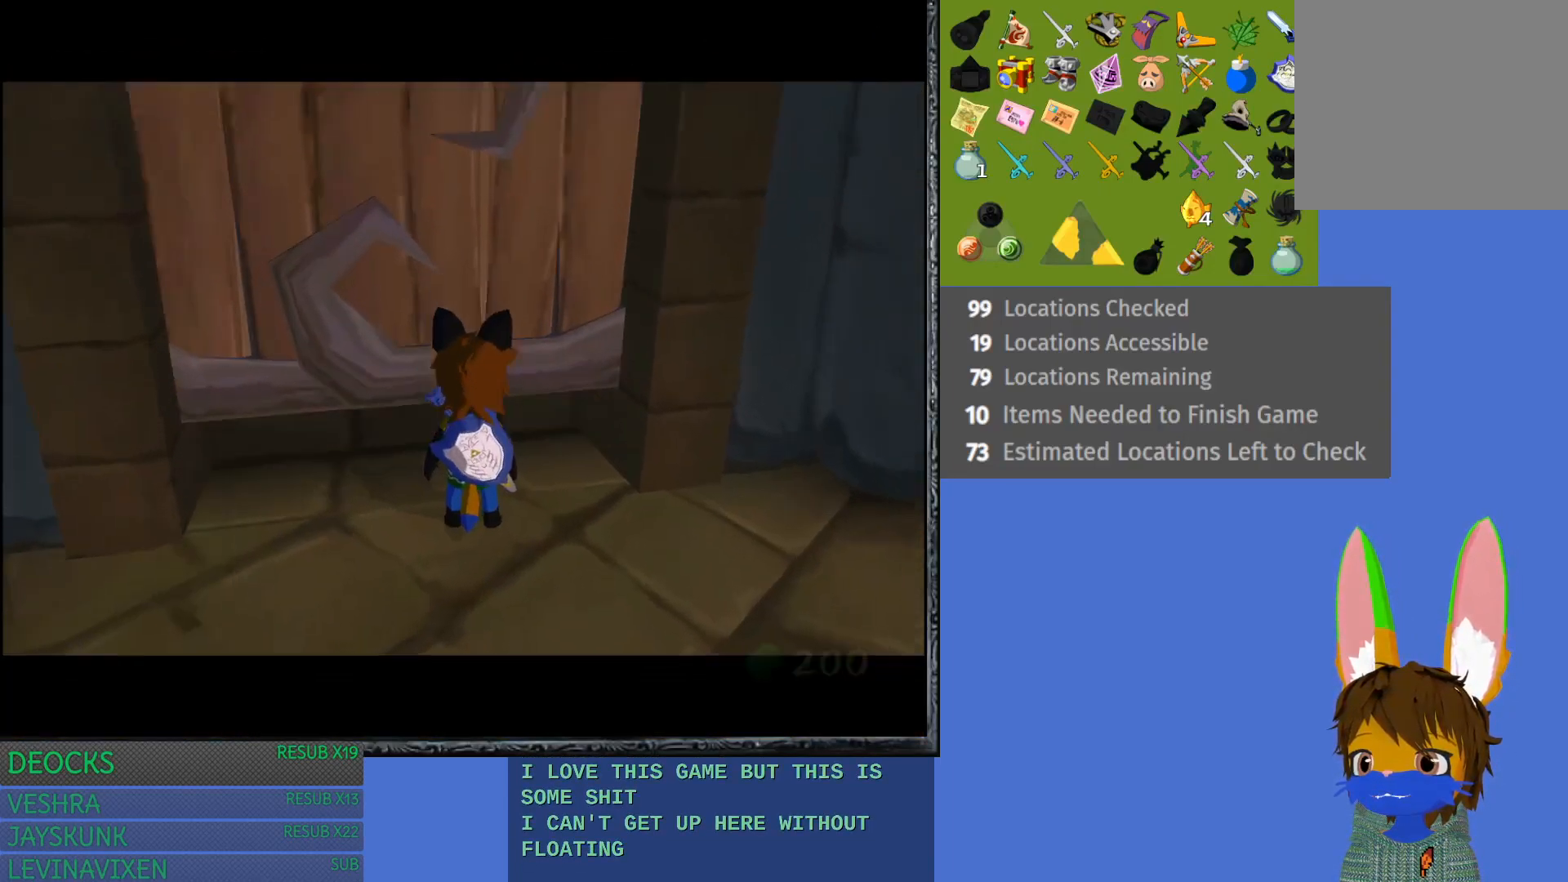
{"buttons": [], "left_stick": "center", "right_stick": "center", "events": [[417, "left_stick", "center"]]}
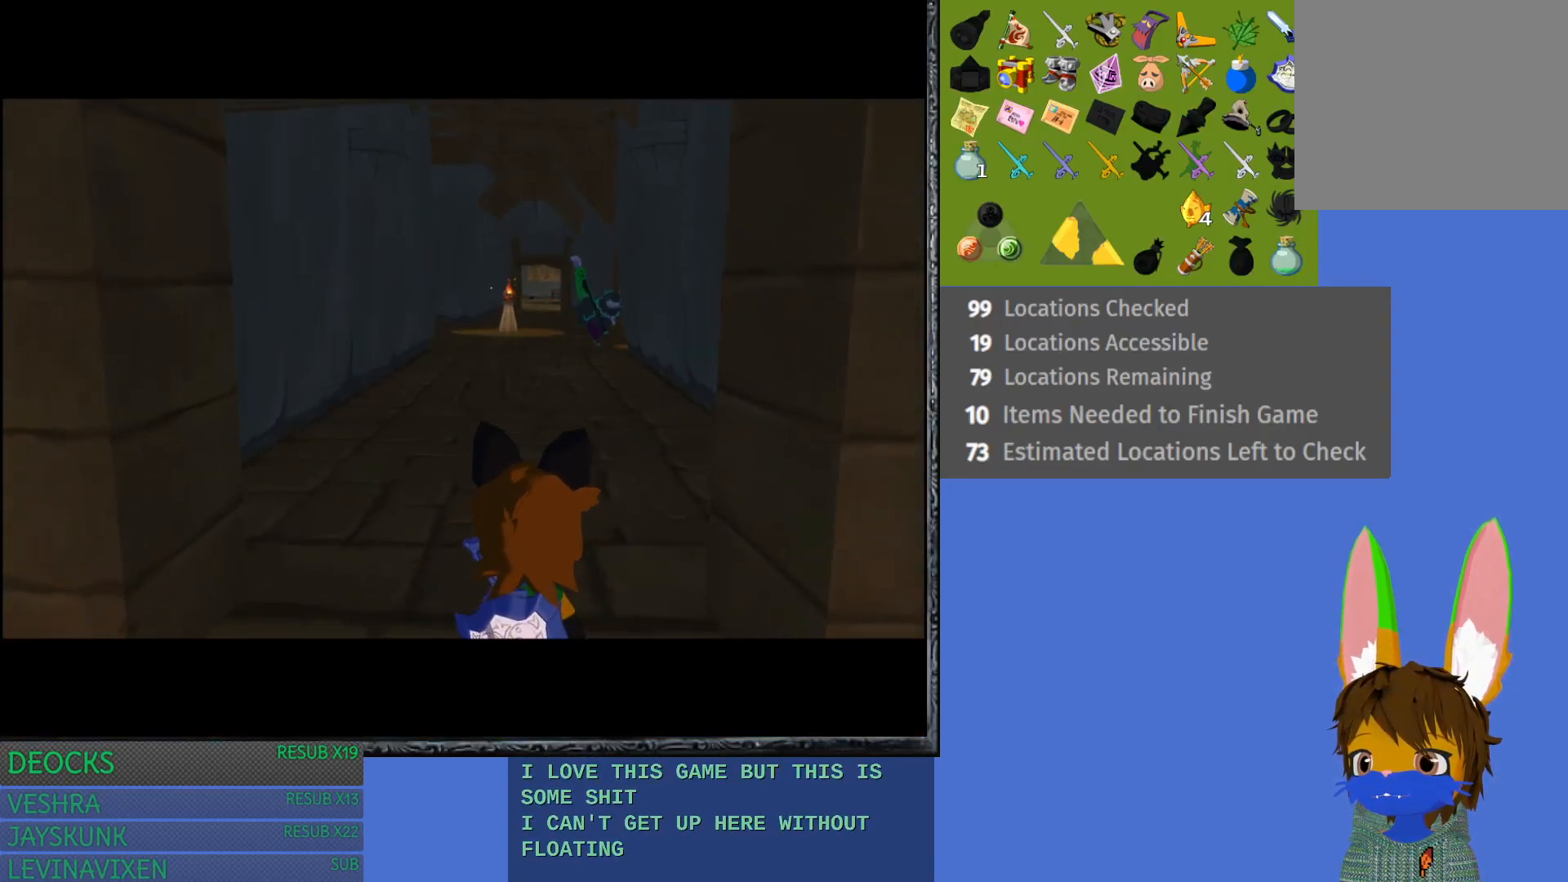
{"buttons": [], "left_stick": "up", "right_stick": "center", "events": [[200, "left_stick", "up"]]}
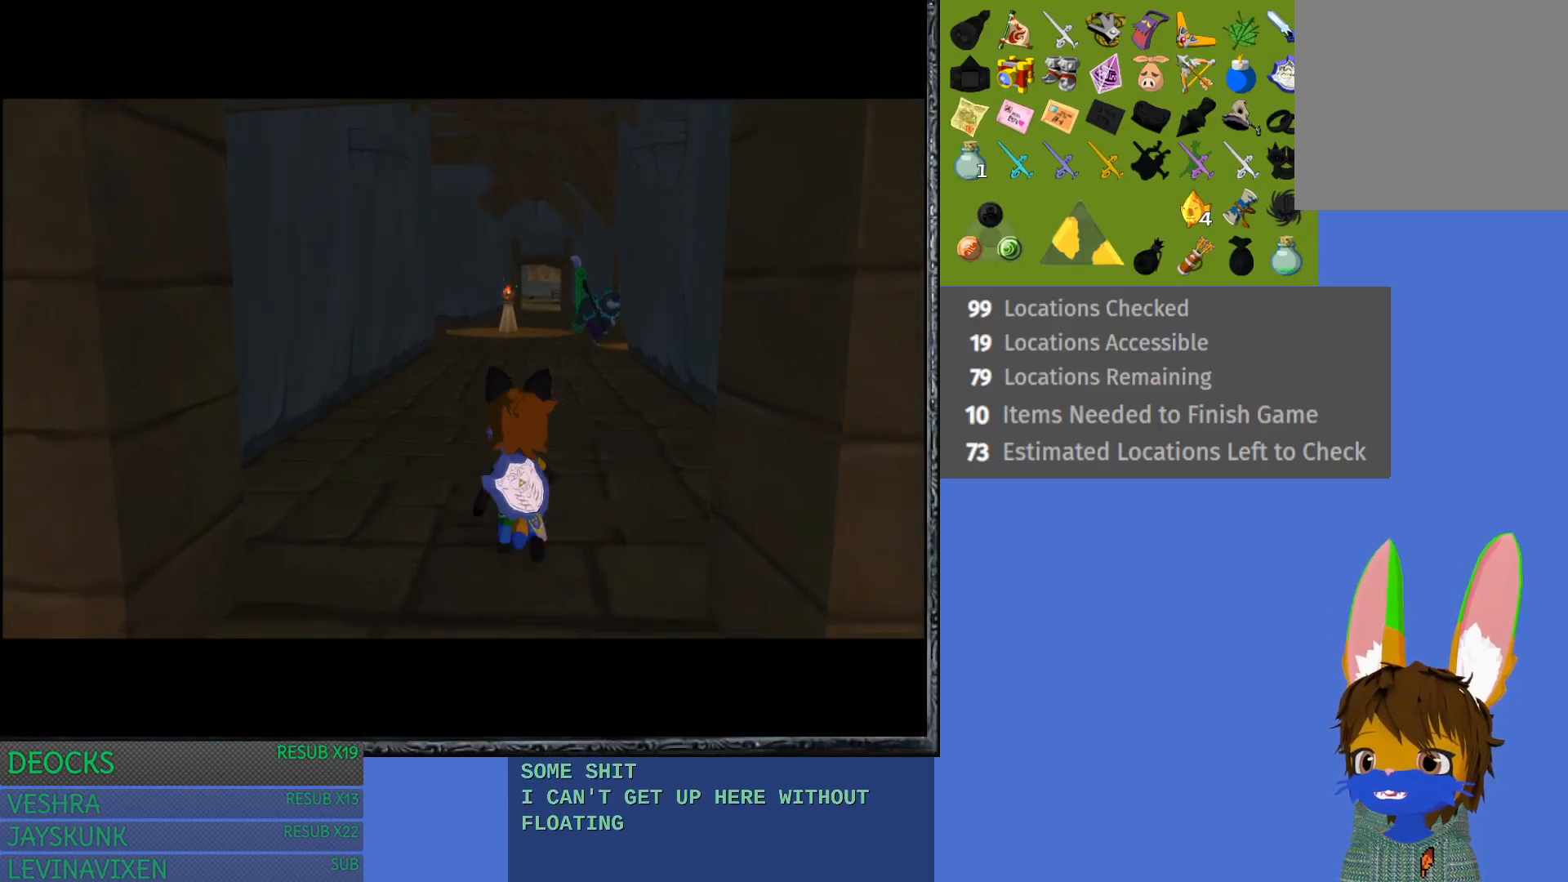
{"buttons": [], "left_stick": "up", "right_stick": "center", "events": []}
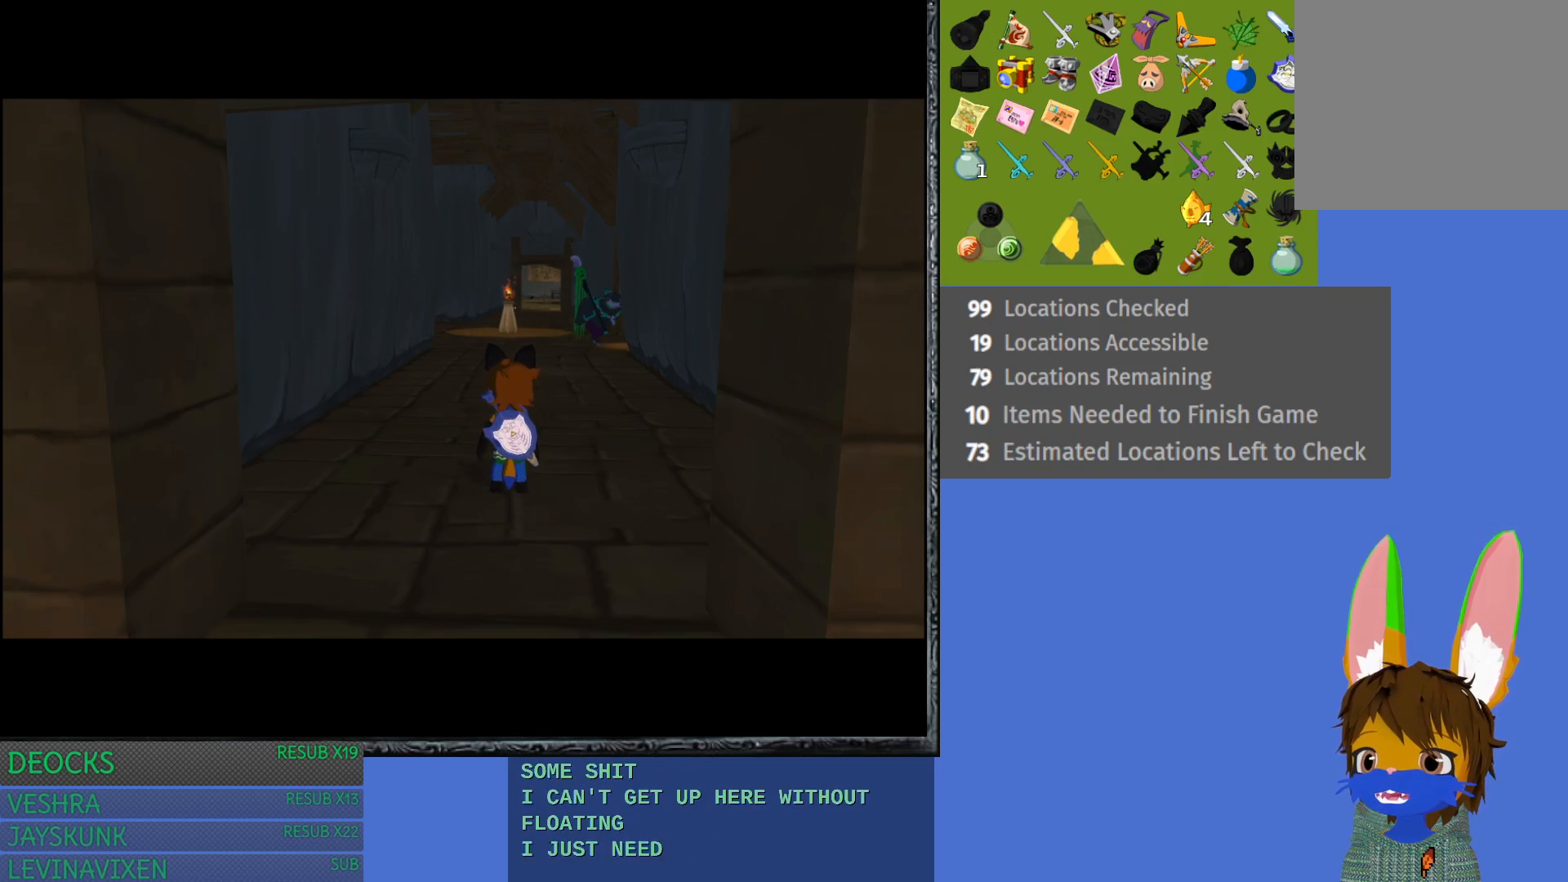
{"buttons": [], "left_stick": "up", "right_stick": "center", "events": []}
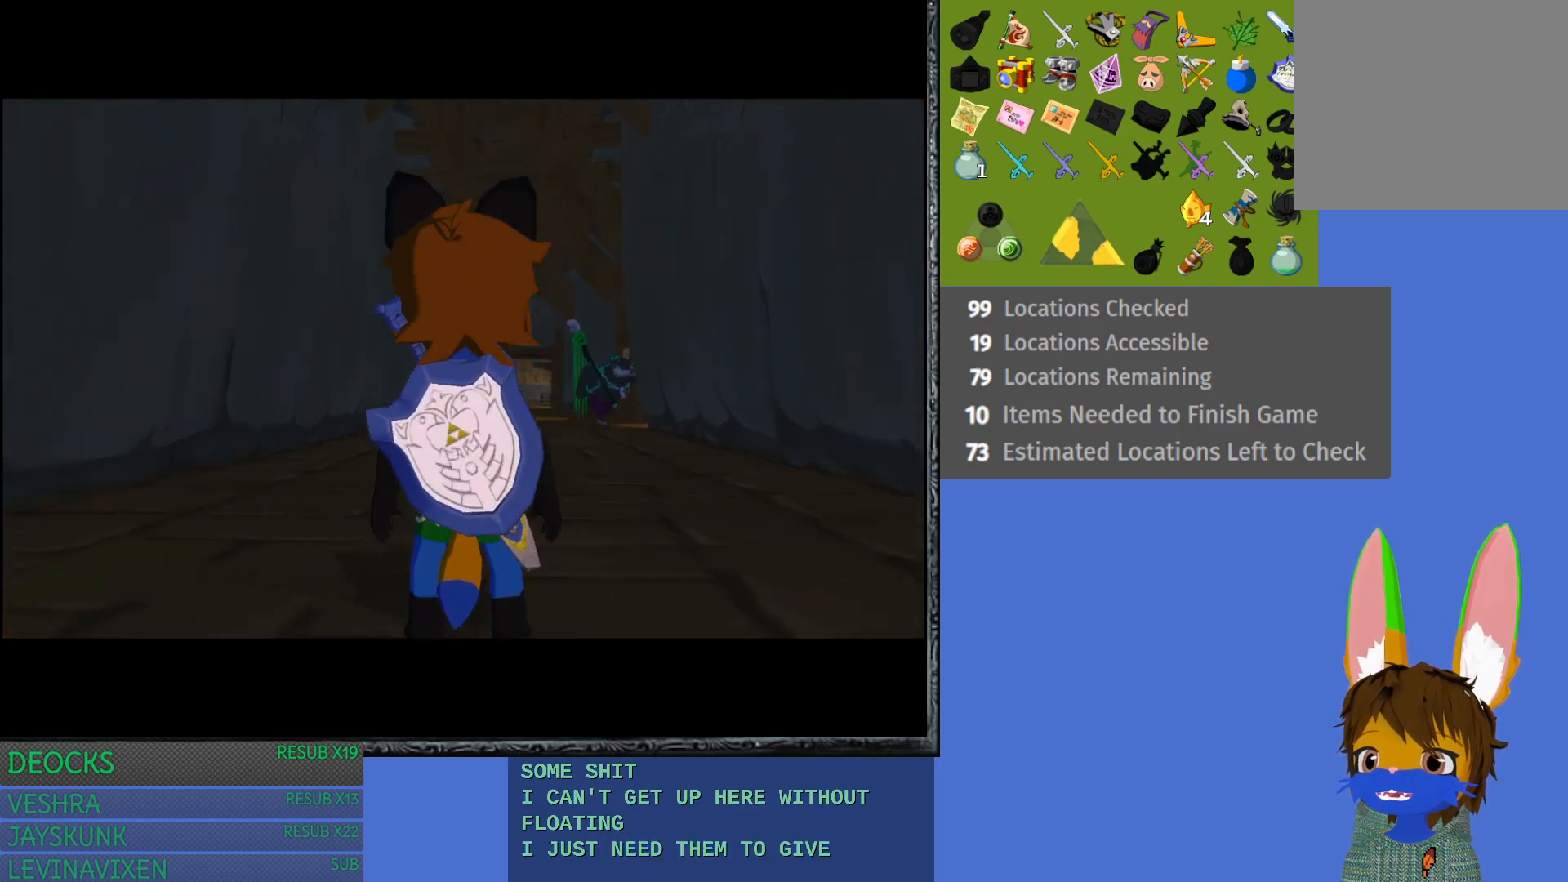
{"buttons": [], "left_stick": "up", "right_stick": "center", "events": [[333, "SQUARE", "down"], [417, "SQUARE", "up"]]}
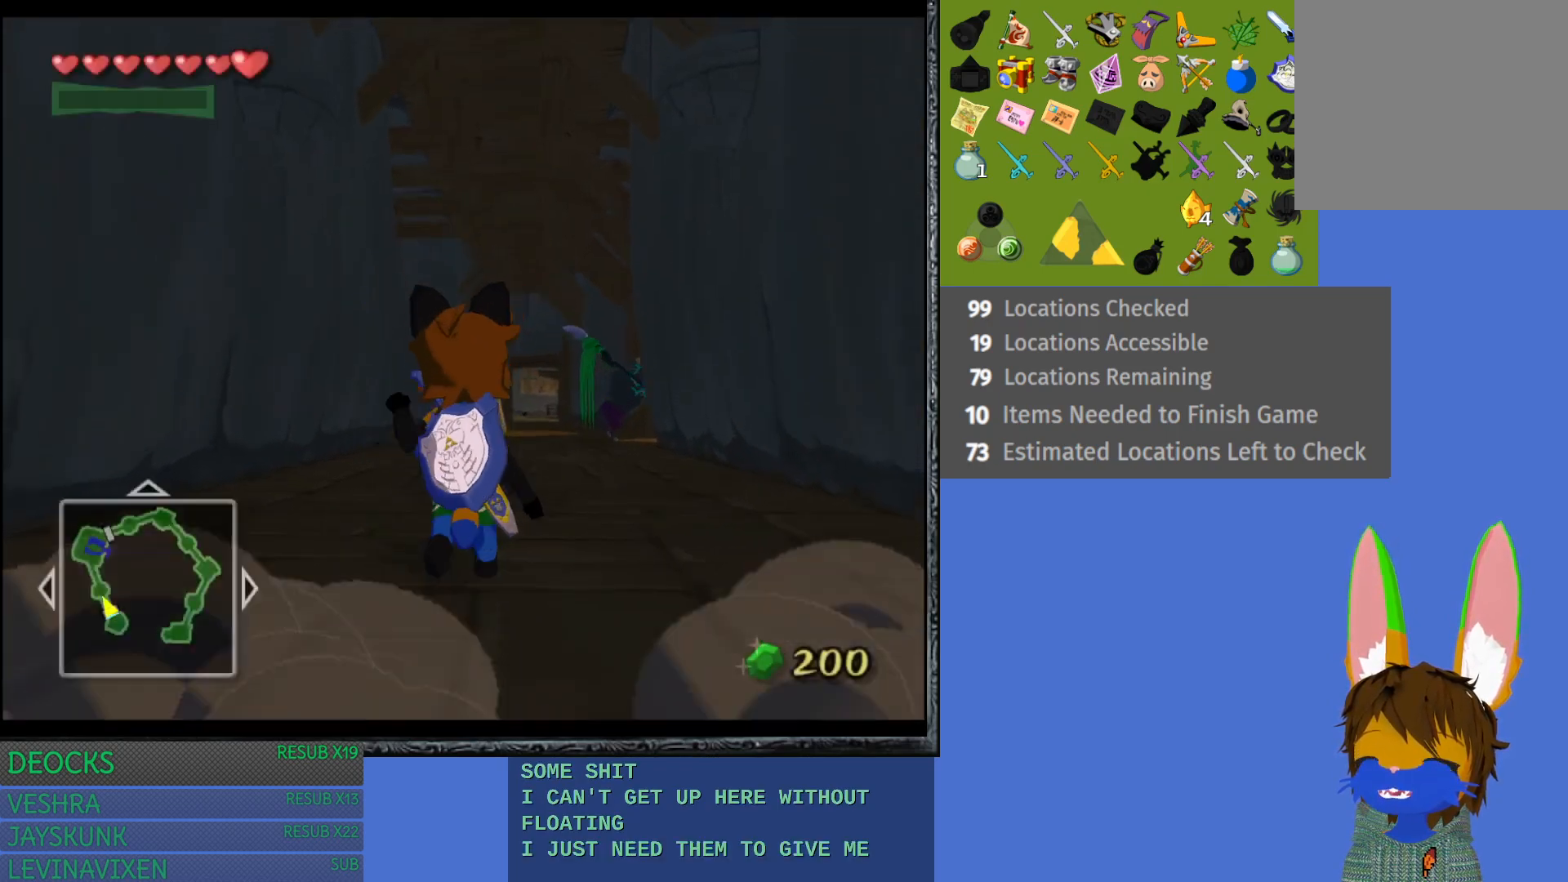
{"buttons": [], "left_stick": "up", "right_stick": "center", "events": []}
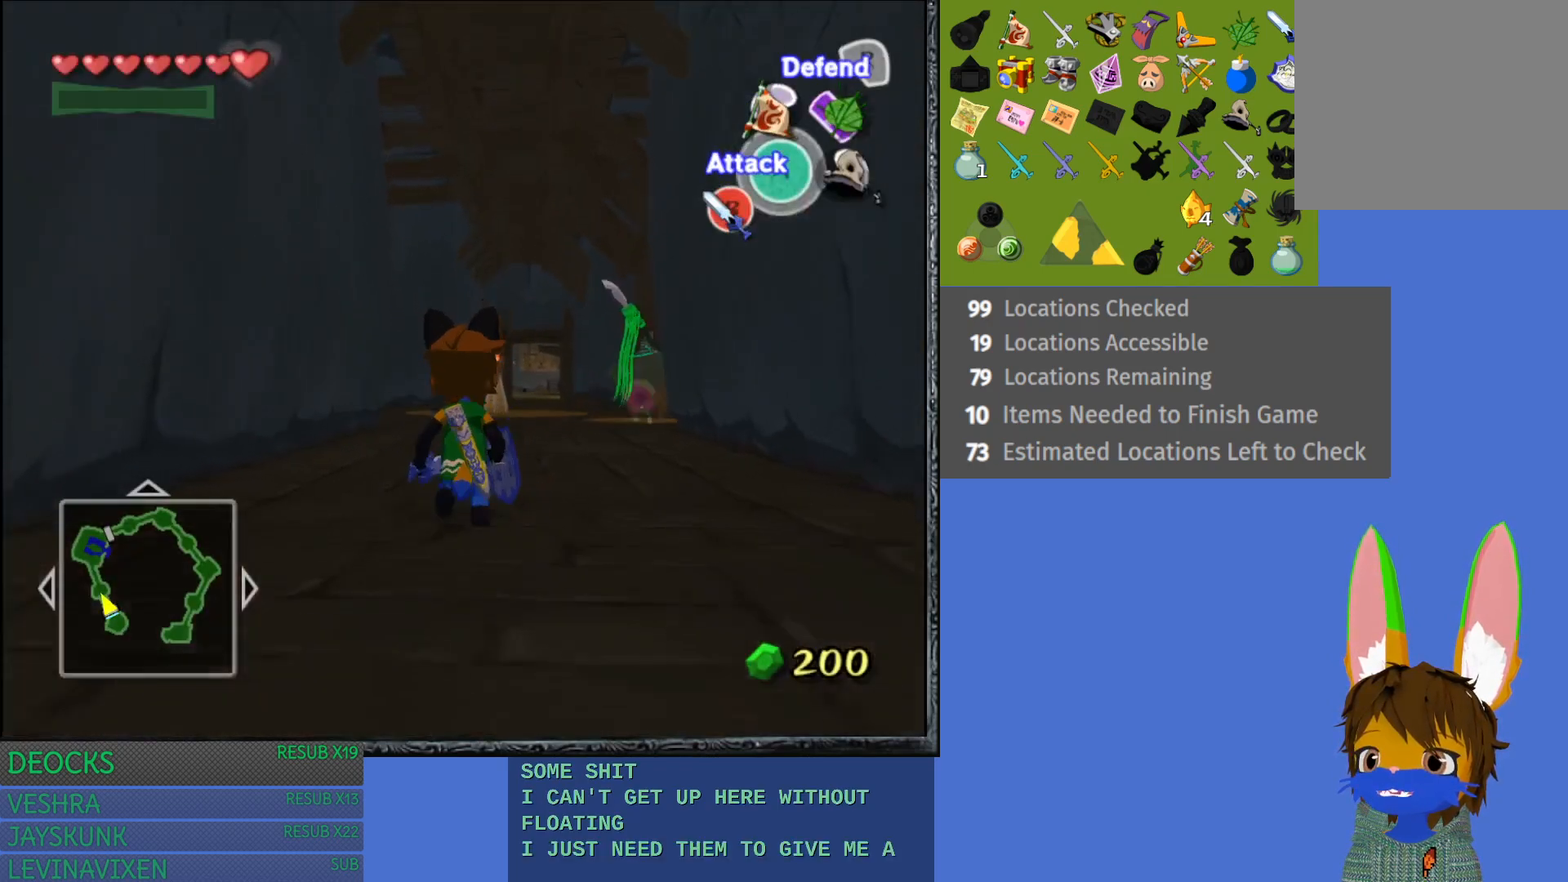
{"buttons": [], "left_stick": "up", "right_stick": "center", "events": []}
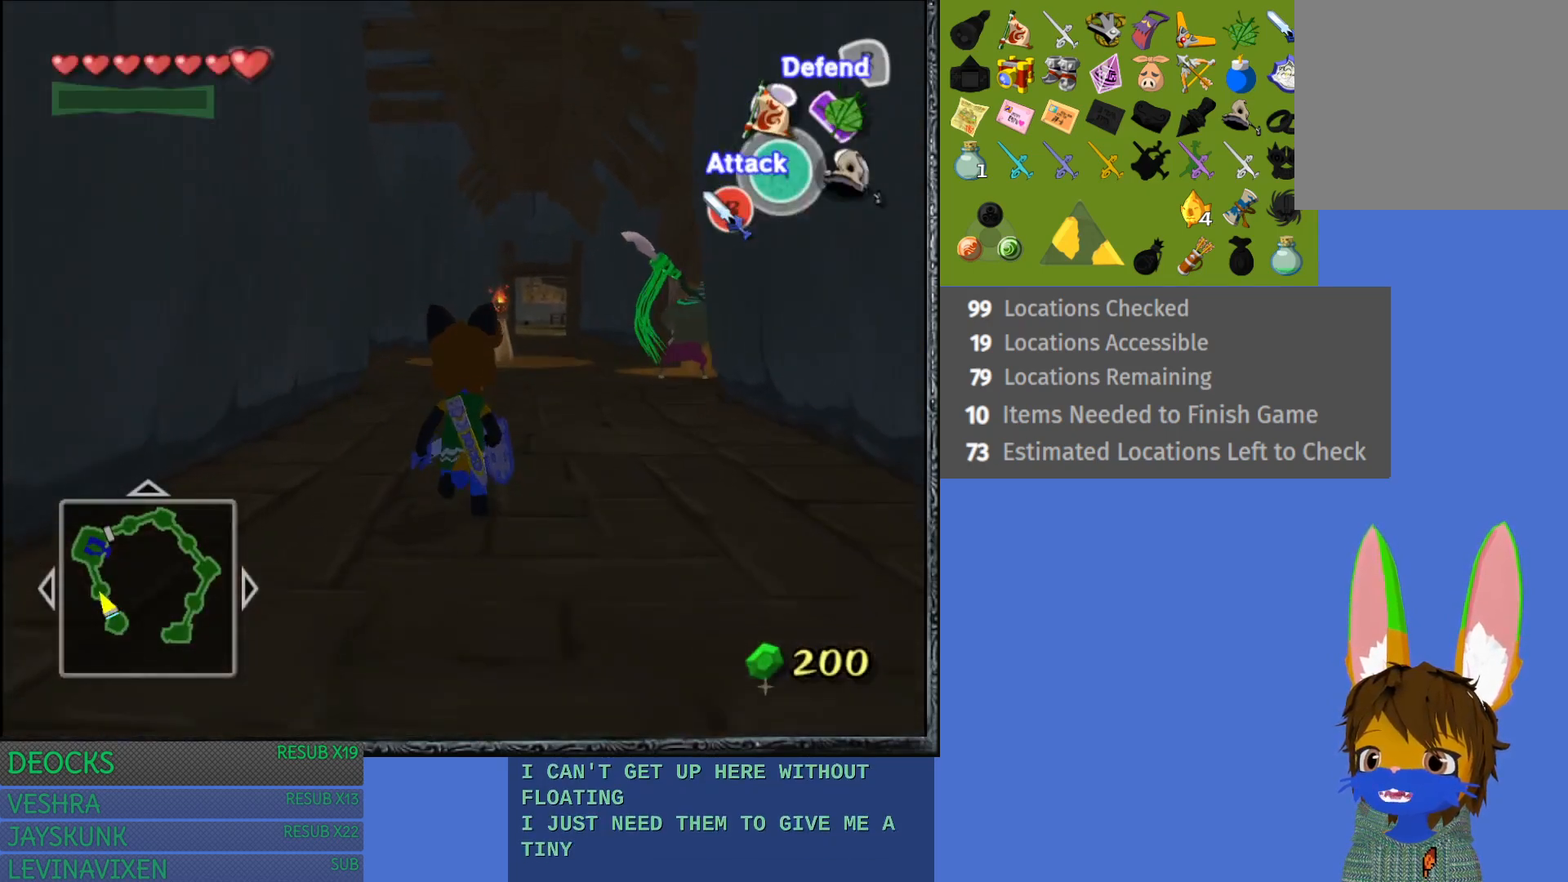
{"buttons": [], "left_stick": "up", "right_stick": "center", "events": []}
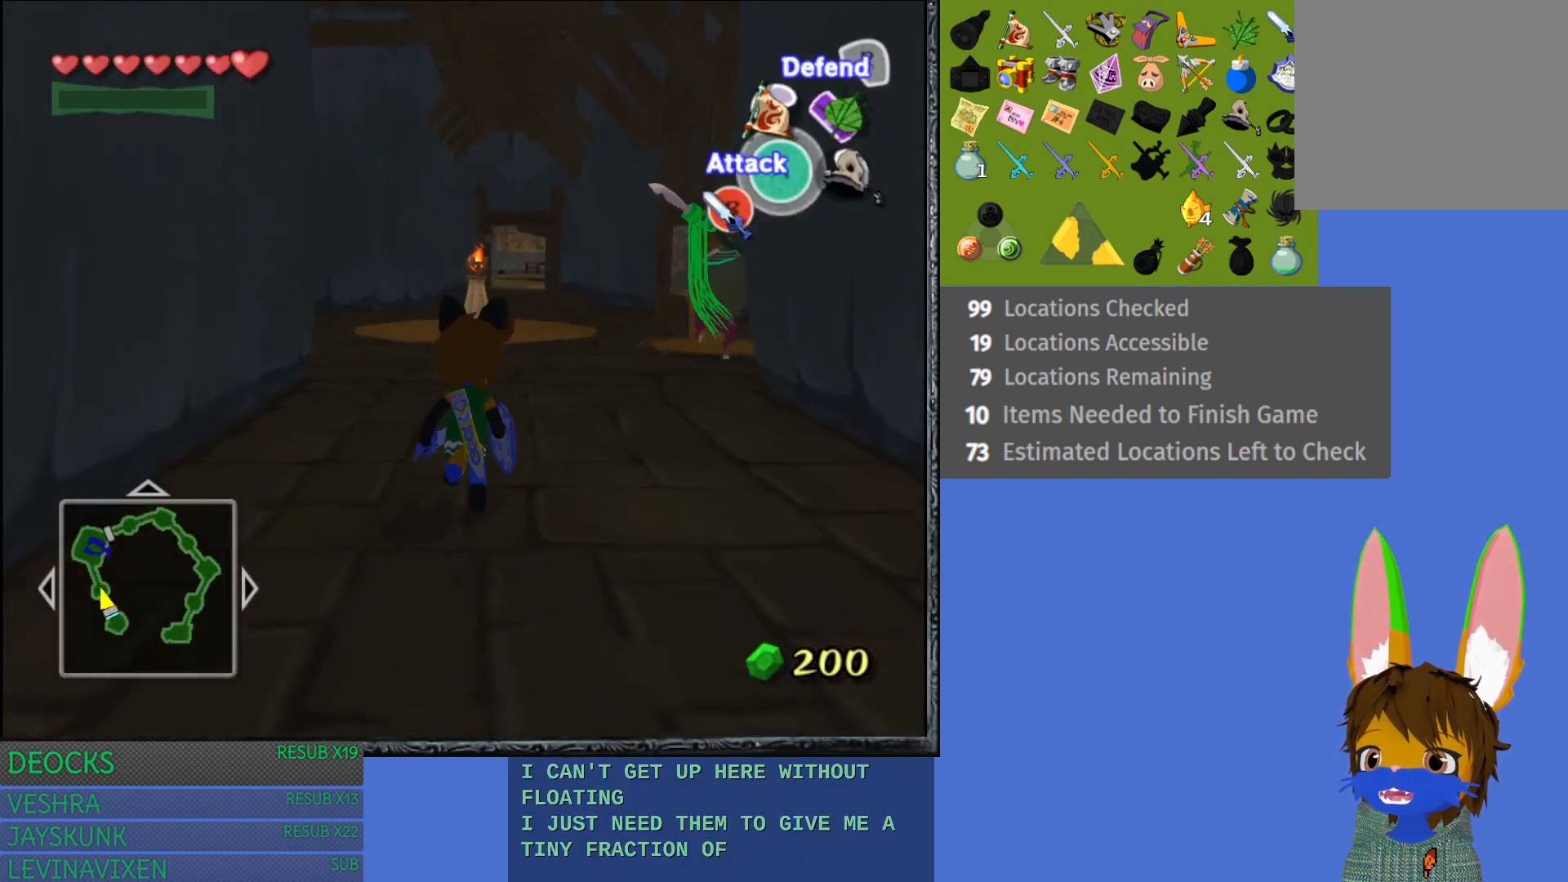
{"buttons": [], "left_stick": "up-right", "right_stick": "center", "events": [[267, "left_stick", "up-right"]]}
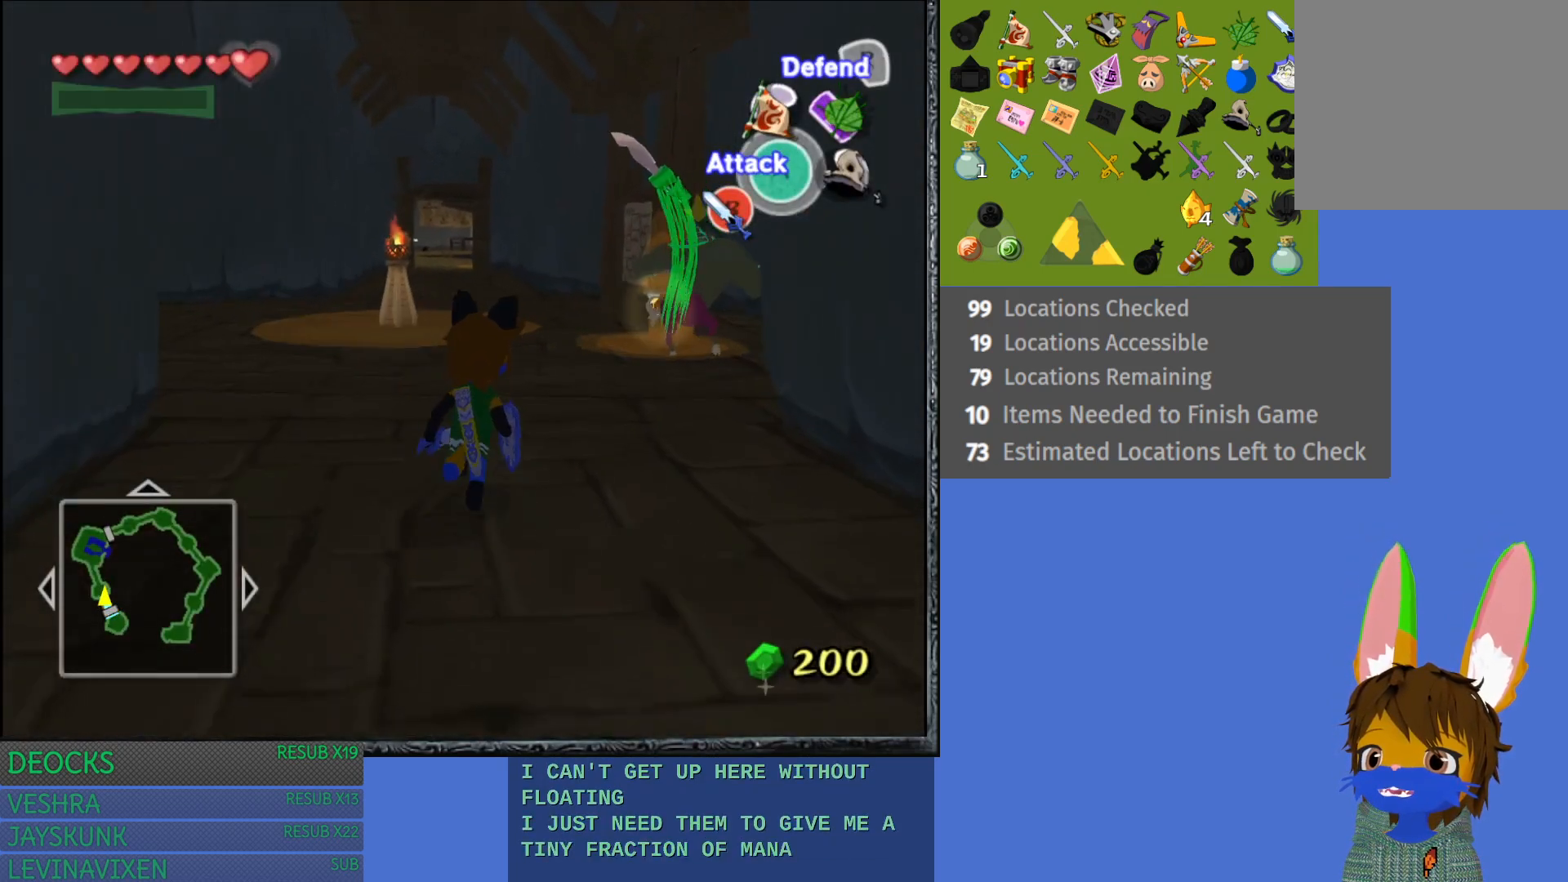
{"buttons": [], "left_stick": "up-right", "right_stick": "center", "events": []}
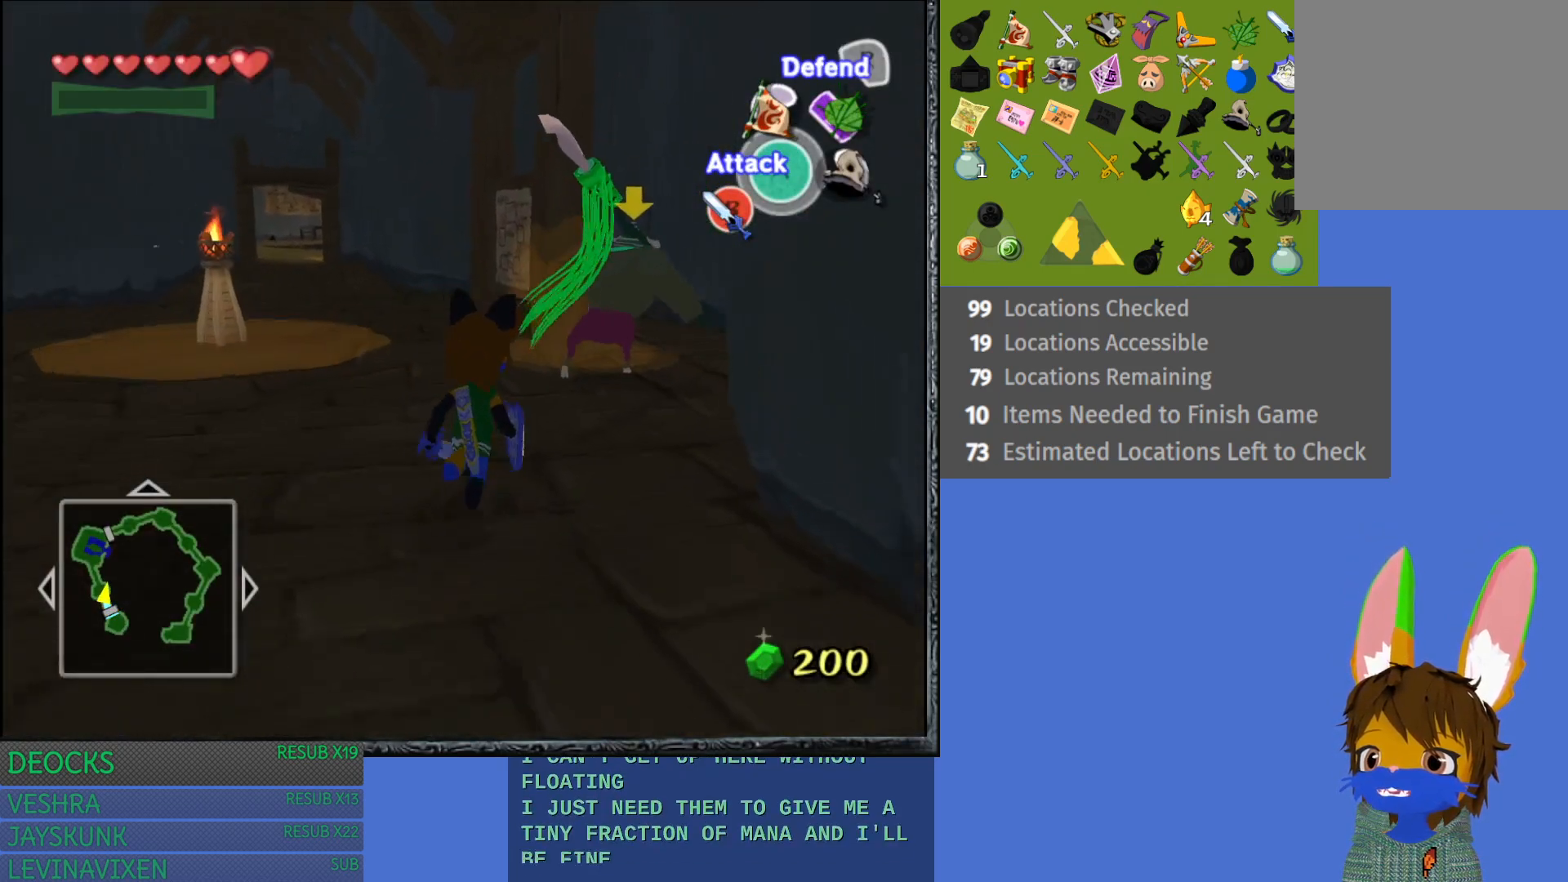
{"buttons": ["L1"], "left_stick": "up-right", "right_stick": "center", "events": [[67, "L1", "down"]]}
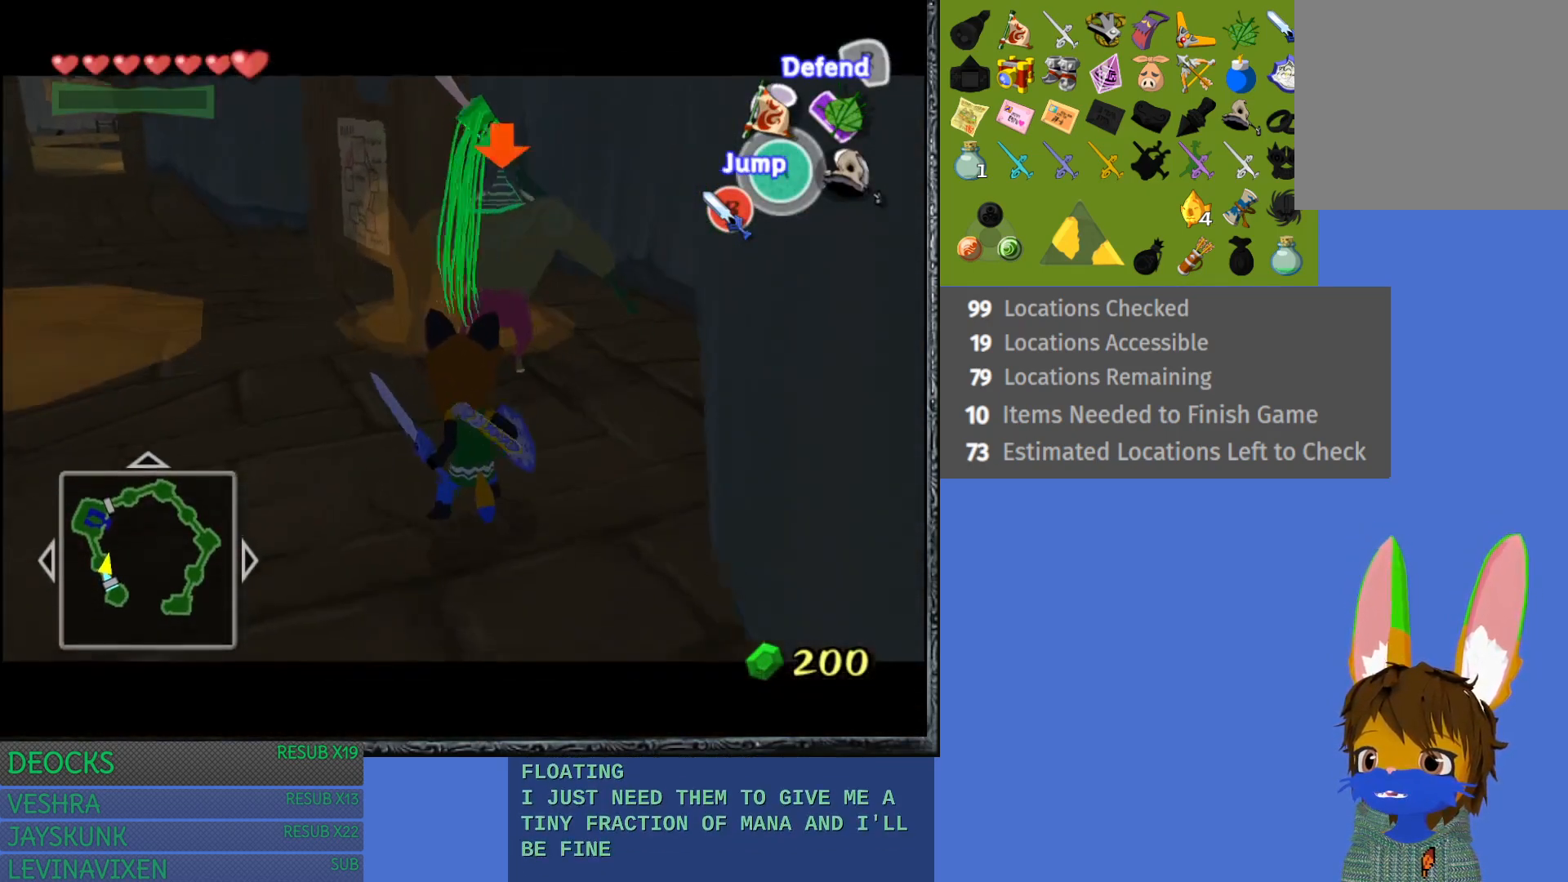
{"buttons": ["SQUARE", "L1"], "left_stick": "up", "right_stick": "center", "events": [[33, "SQUARE", "down"], [67, "left_stick", "up"], [183, "SQUARE", "up"], [500, "SQUARE", "down"]]}
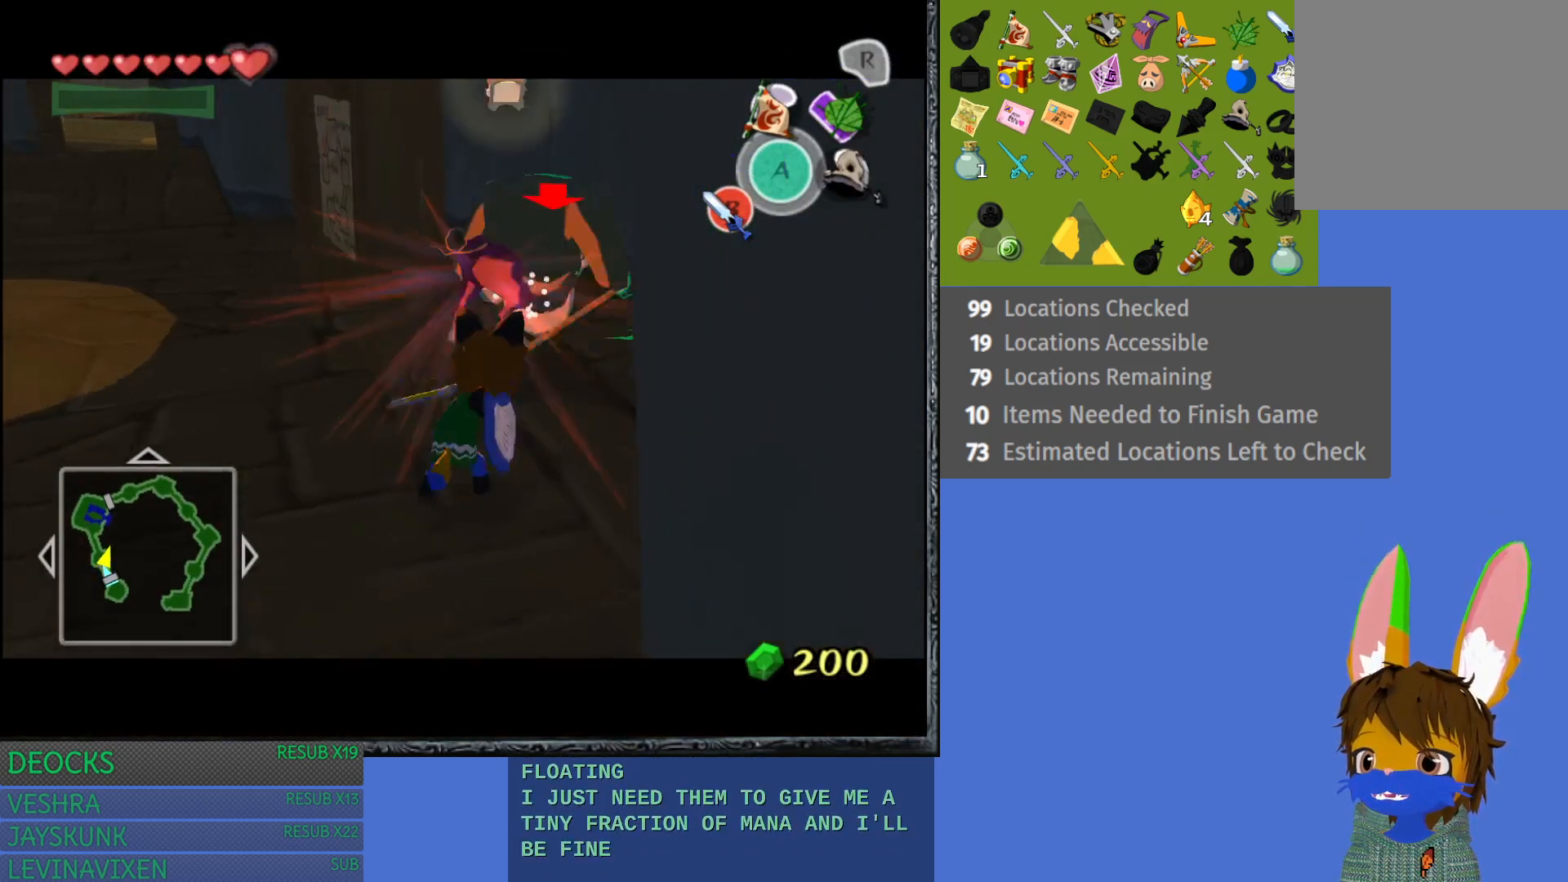
{"buttons": ["L1"], "left_stick": "up", "right_stick": "center", "events": [[150, "SQUARE", "up"]]}
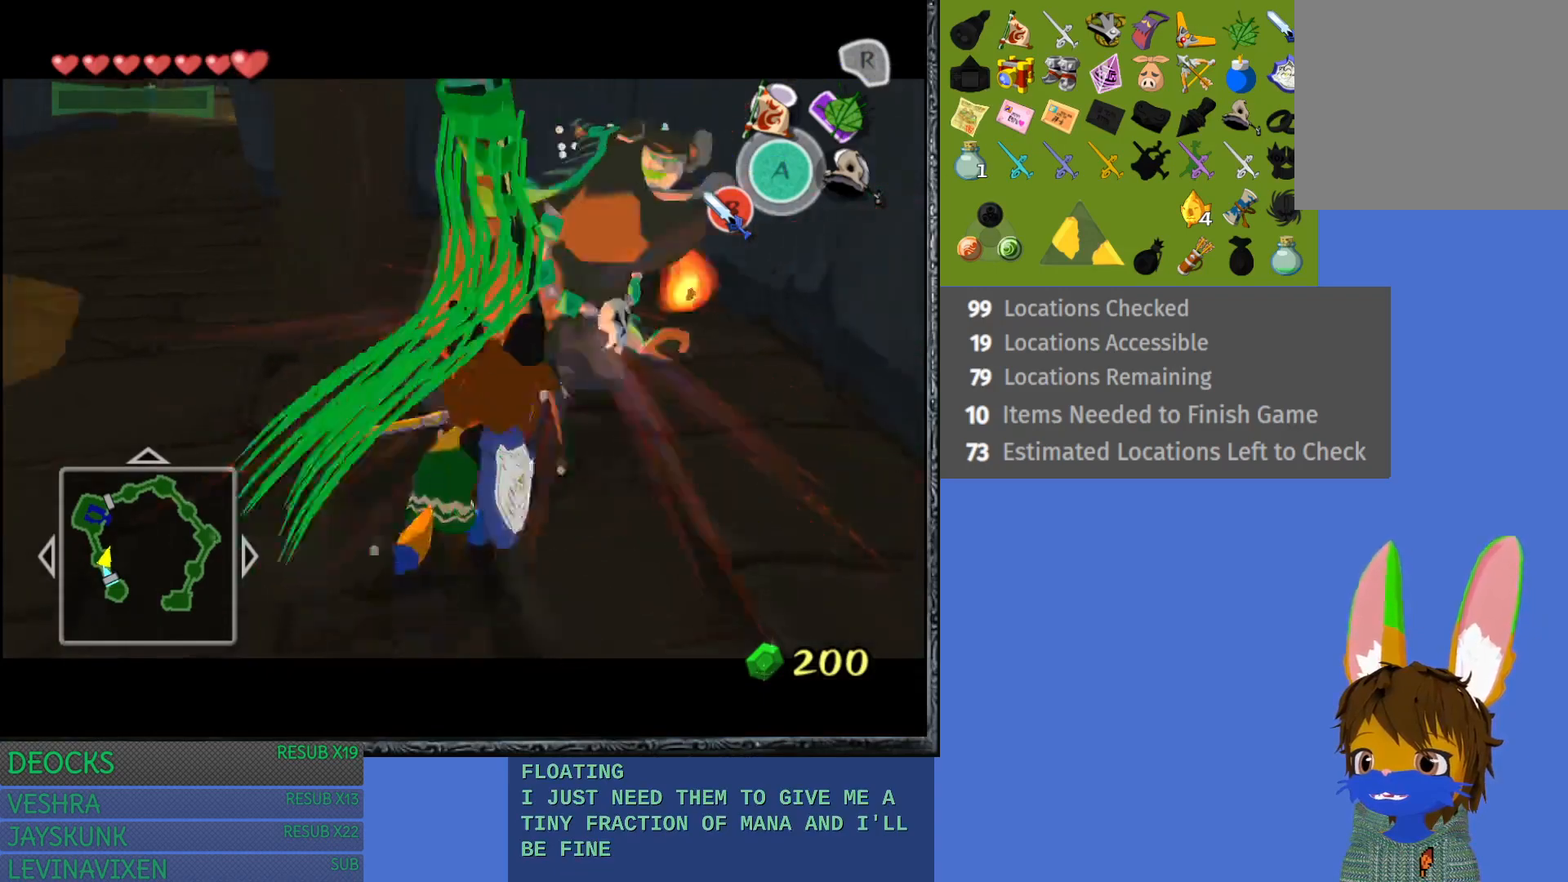
{"buttons": ["L1"], "left_stick": "up", "right_stick": "center", "events": [[33, "SQUARE", "down"], [183, "SQUARE", "up"]]}
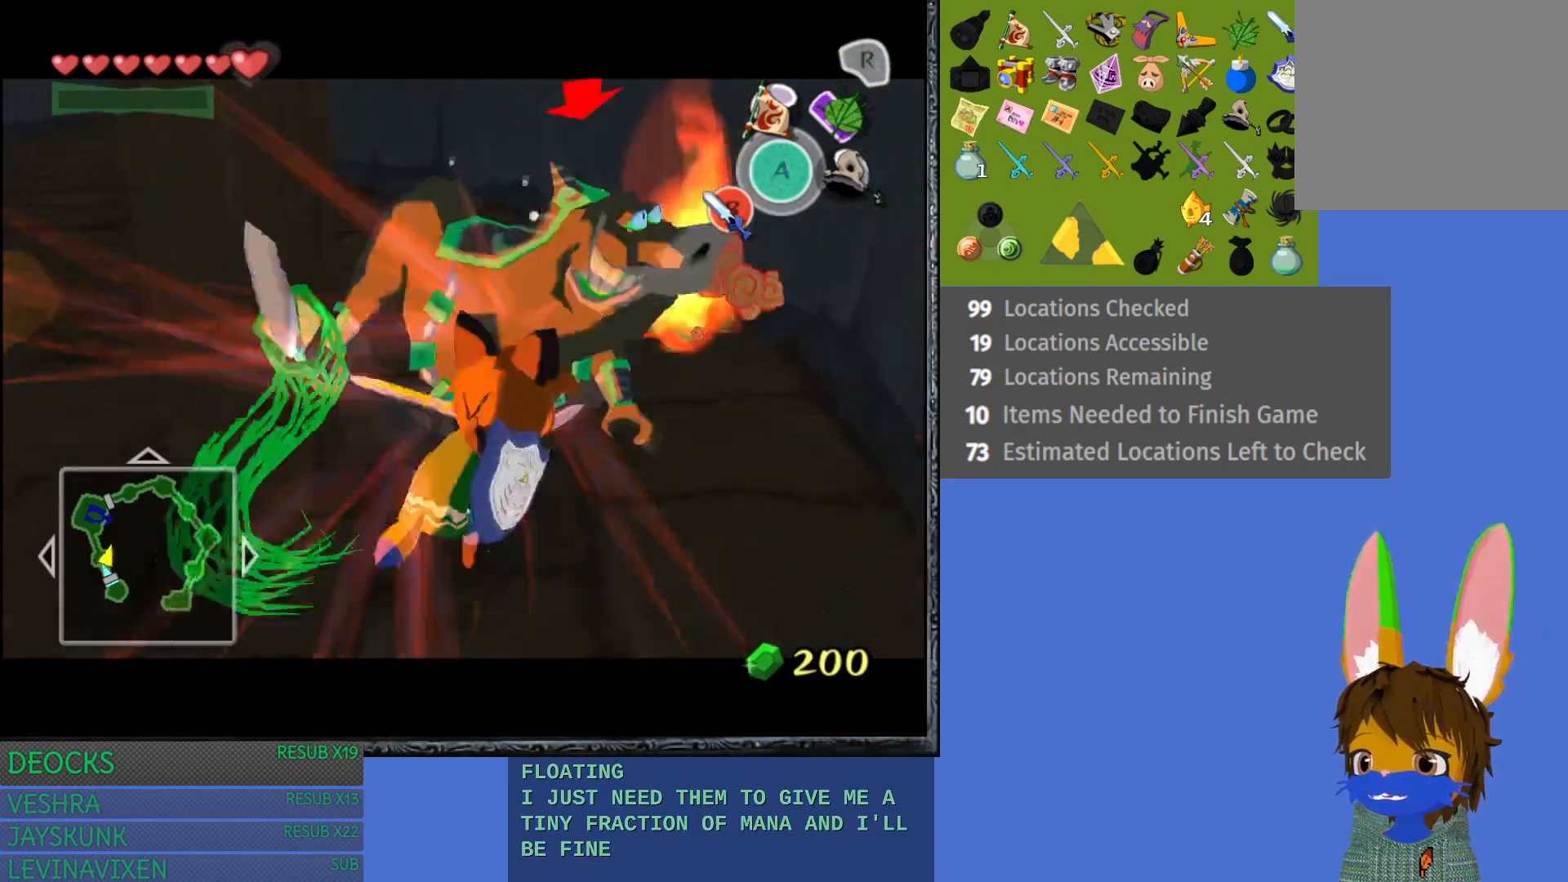
{"buttons": ["SQUARE", "L1"], "left_stick": "up", "right_stick": "center", "events": [[17, "SQUARE", "down"], [183, "SQUARE", "up"], [500, "SQUARE", "down"]]}
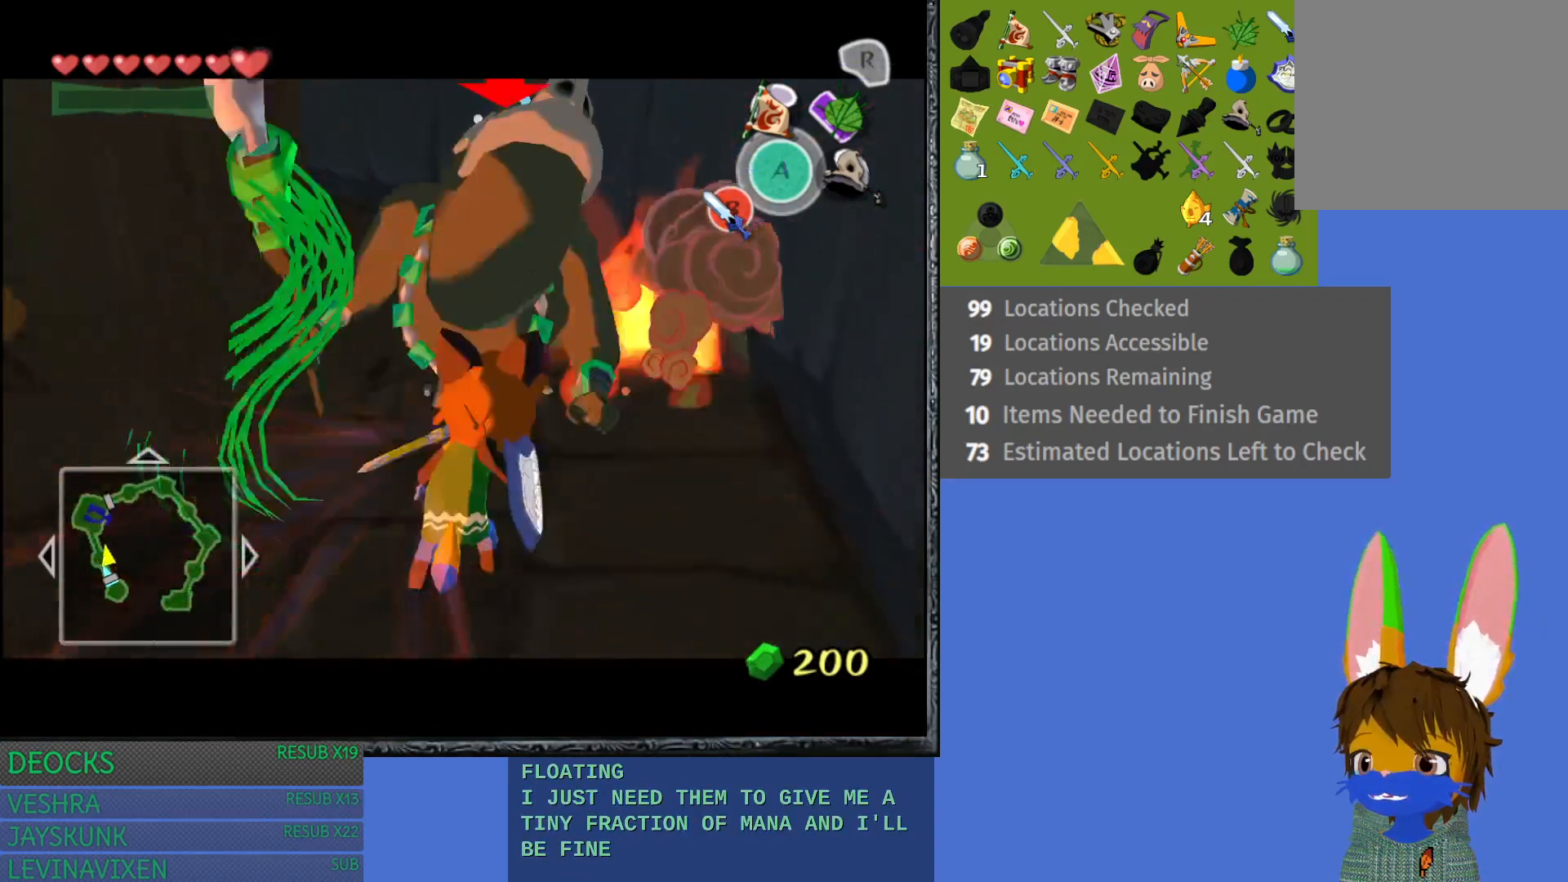
{"buttons": ["L1"], "left_stick": "up", "right_stick": "center", "events": [[167, "SQUARE", "up"]]}
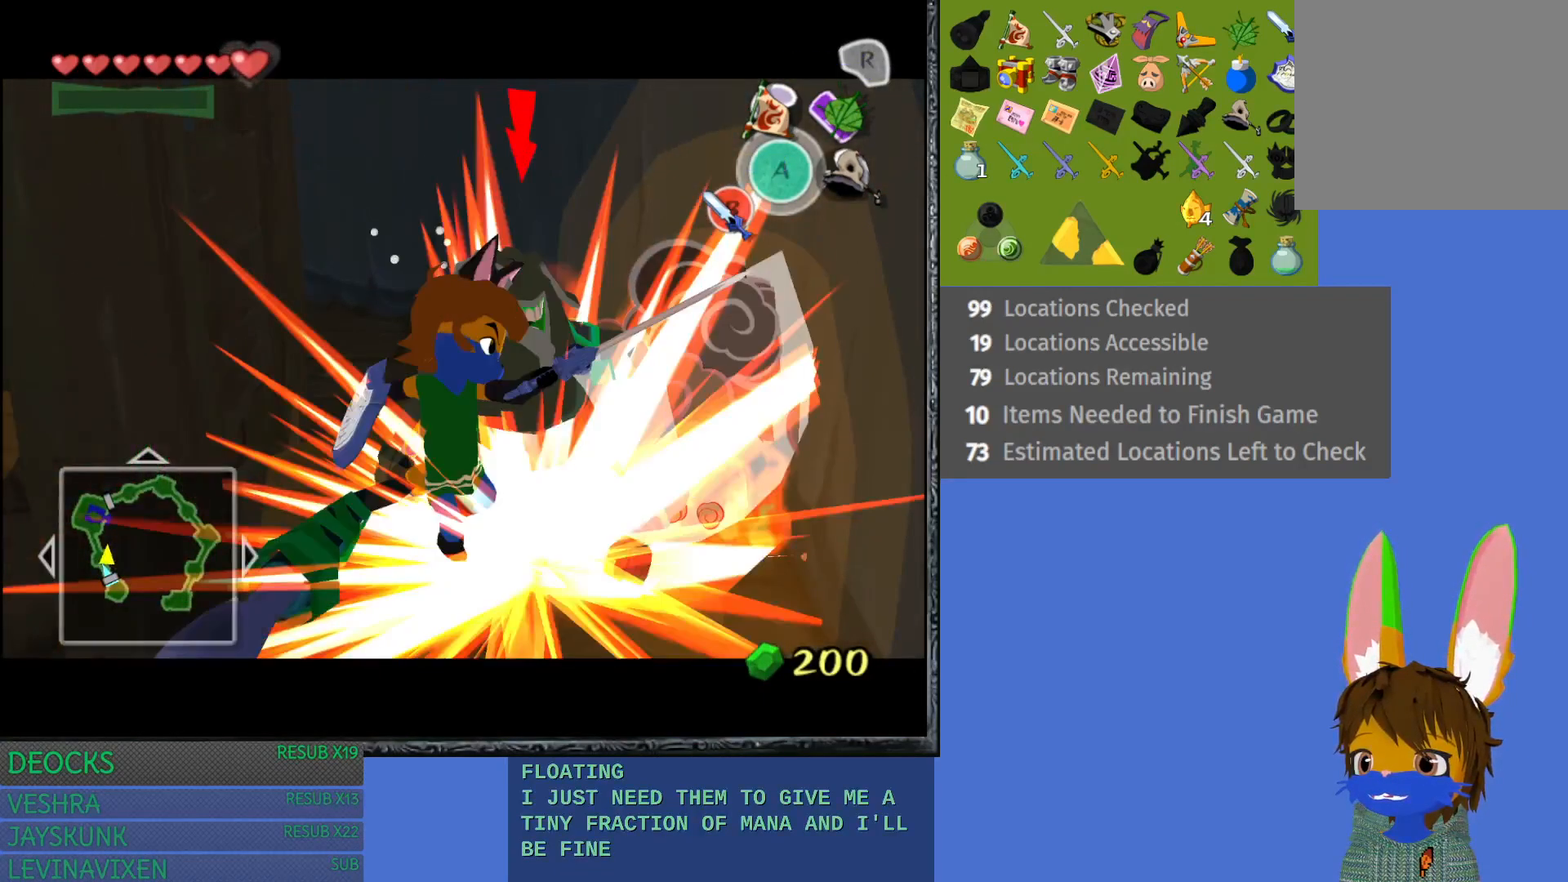
{"buttons": [], "left_stick": "down", "right_stick": "center", "events": [[217, "left_stick", "up-right"], [367, "left_stick", "center"], [400, "L1", "up"], [467, "left_stick", "down"]]}
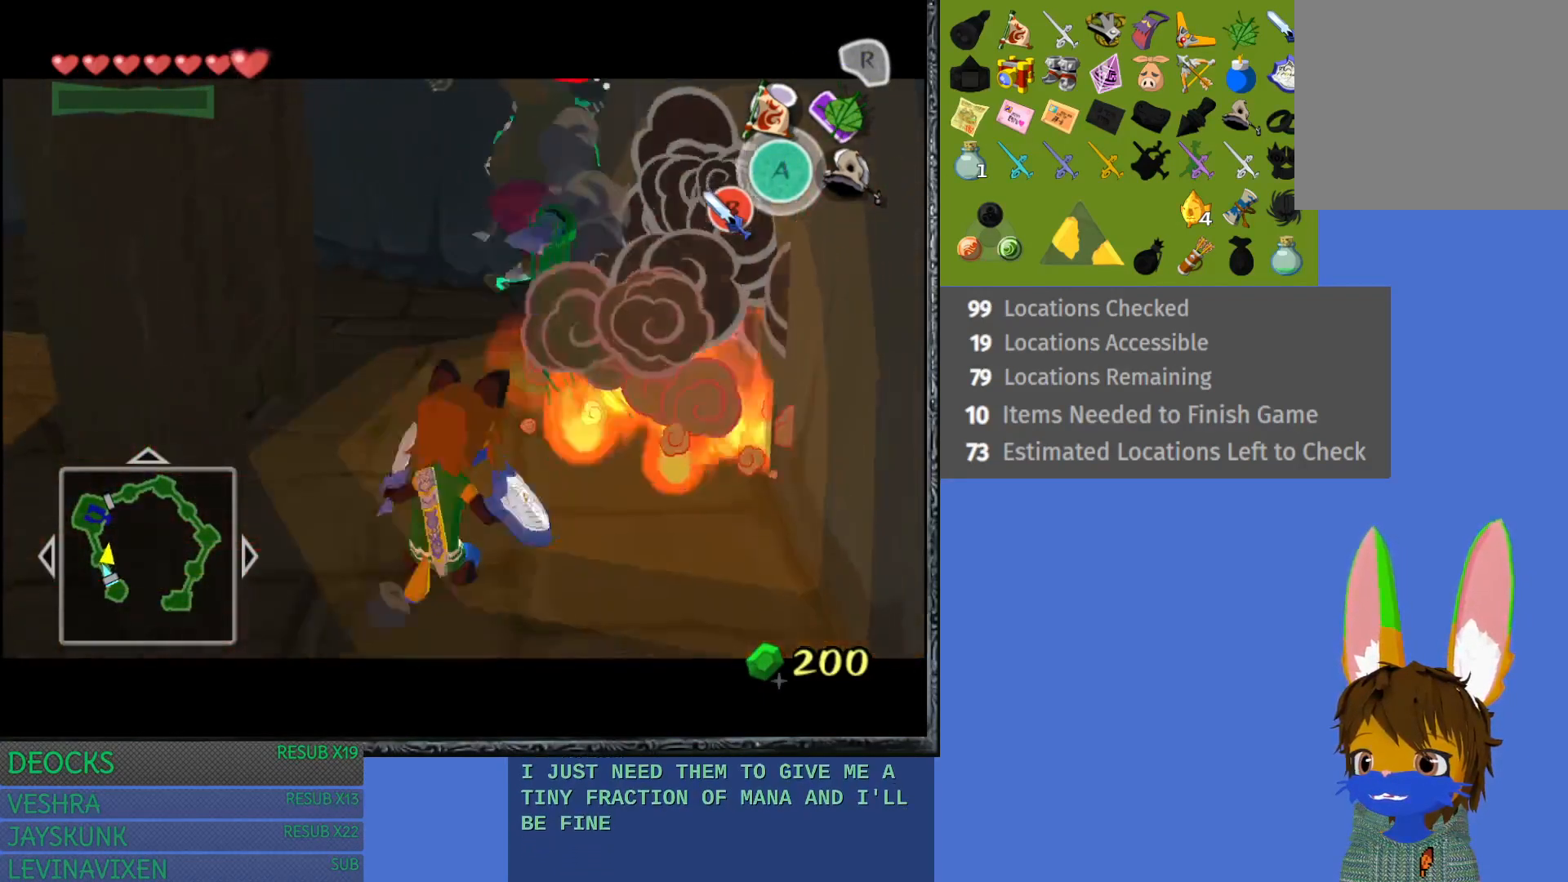
{"buttons": [], "left_stick": "center", "right_stick": "center", "events": [[417, "left_stick", "center"]]}
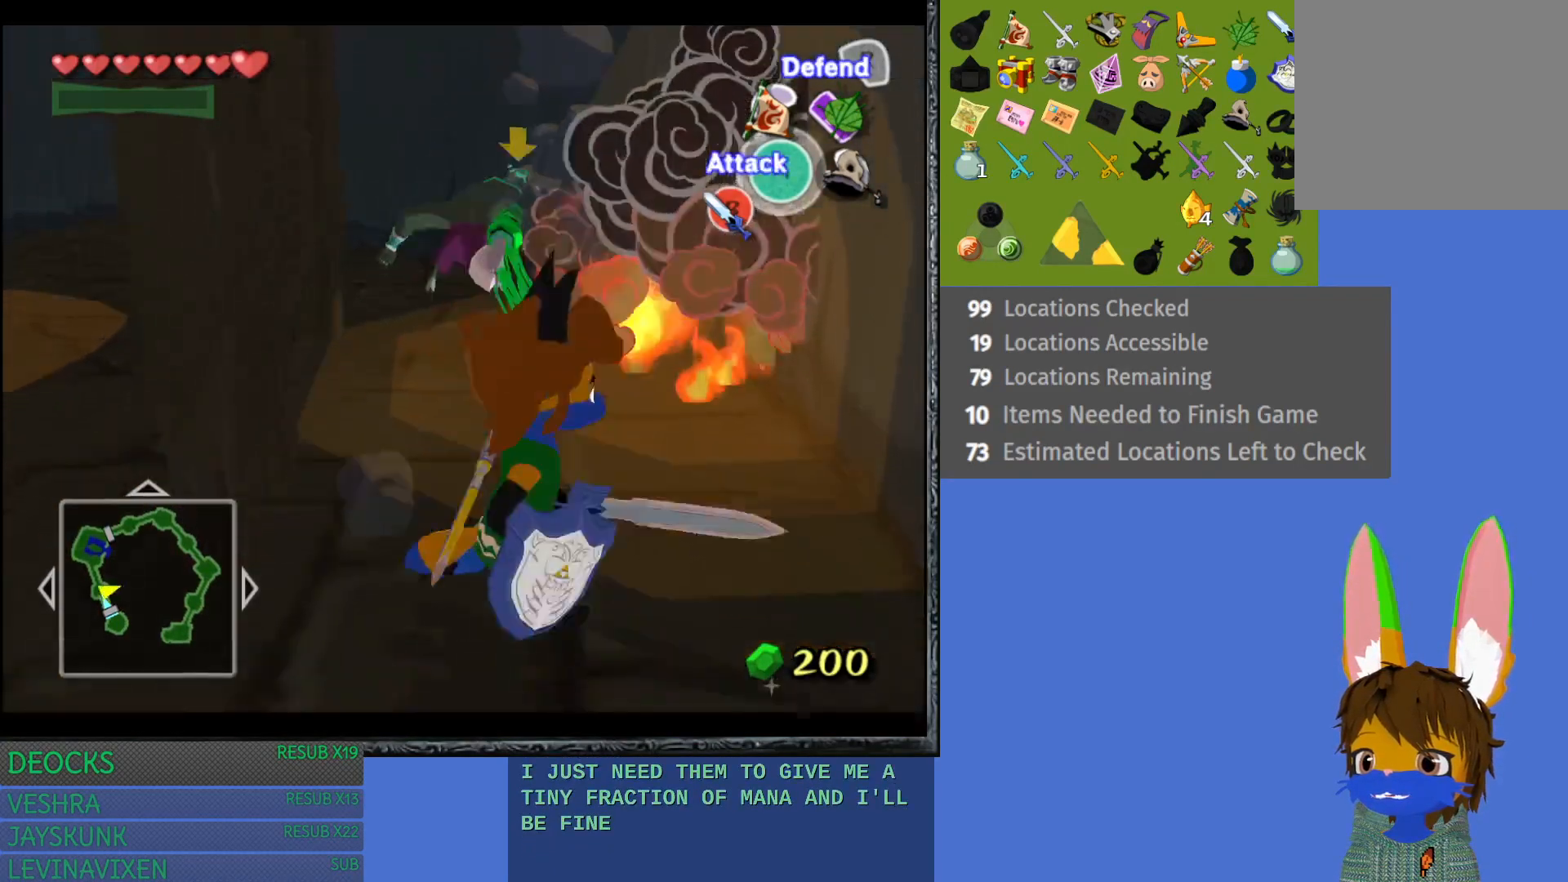
{"buttons": [], "left_stick": "up", "right_stick": "center", "events": [[350, "left_stick", "up"]]}
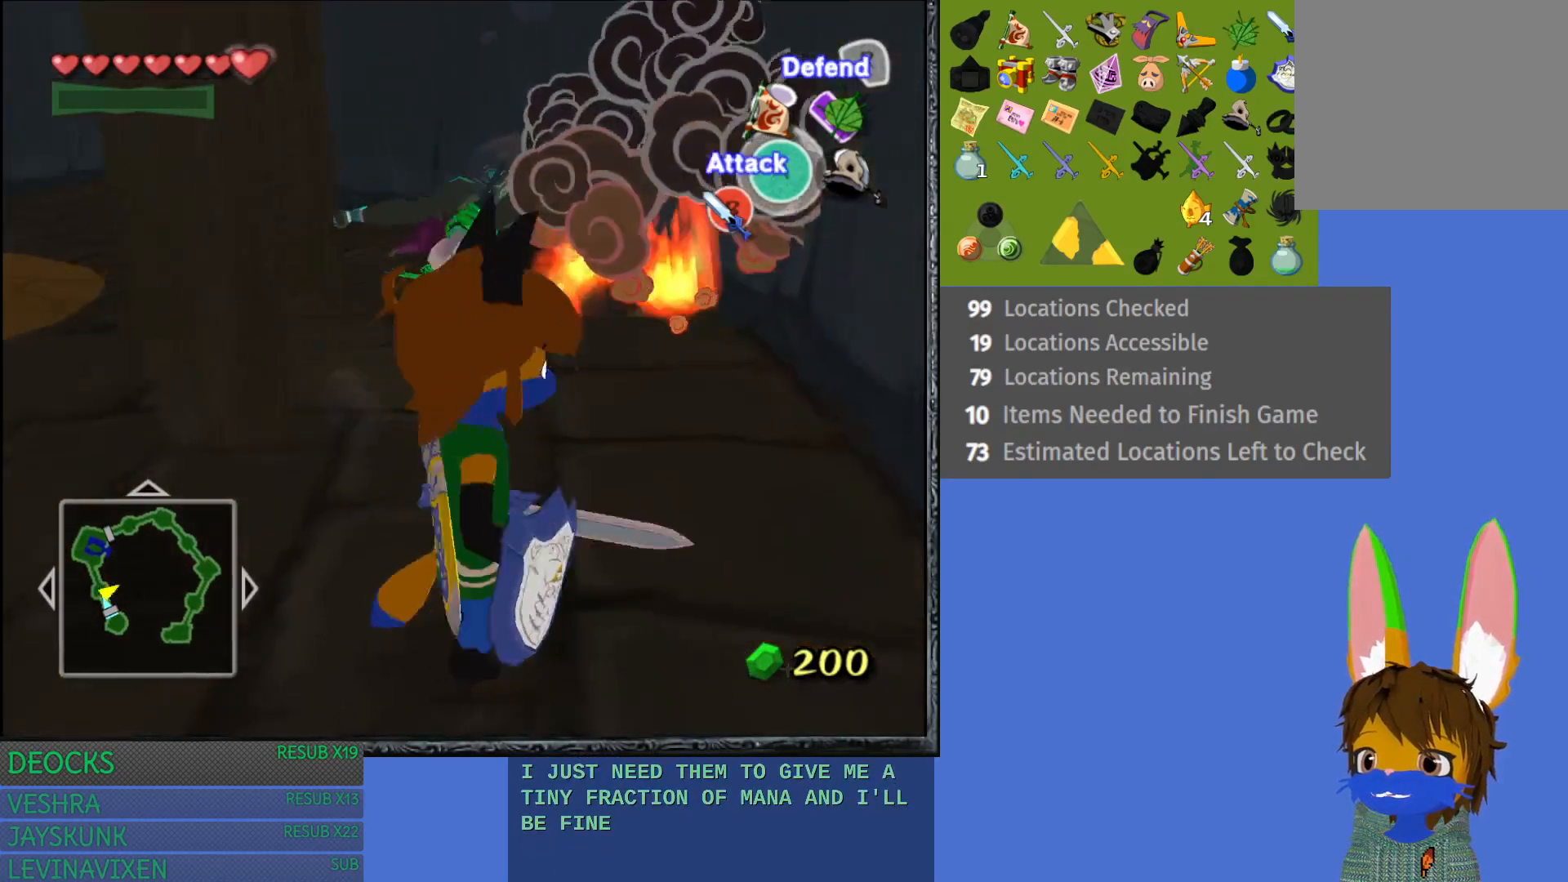
{"buttons": [], "left_stick": "center", "right_stick": "center", "events": [[217, "left_stick", "center"]]}
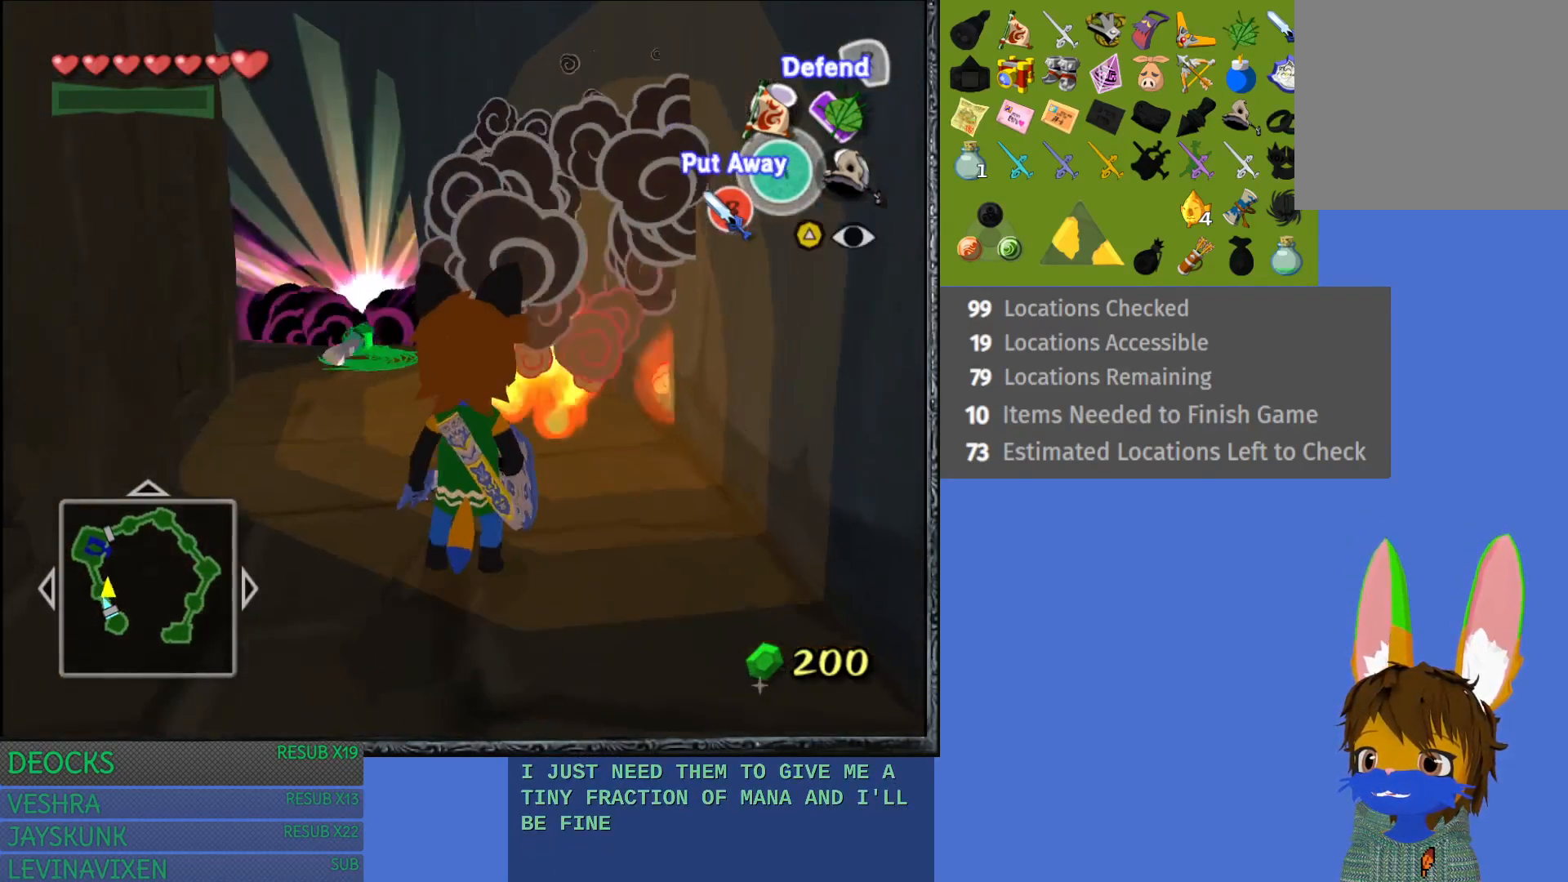
{"buttons": [], "left_stick": "up-left", "right_stick": "center", "events": [[267, "left_stick", "up-left"]]}
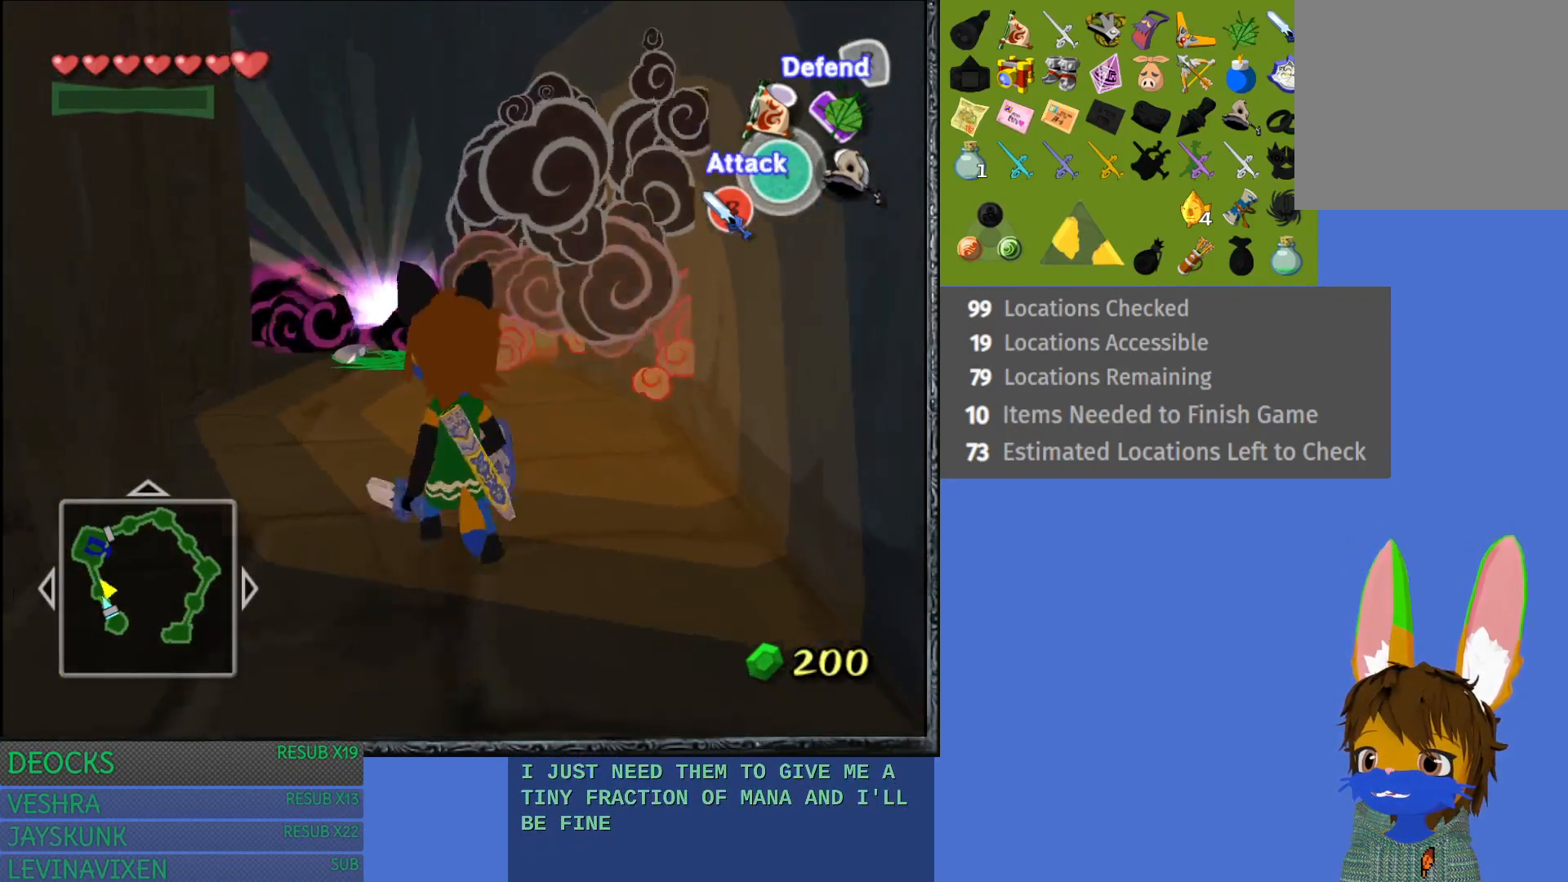
{"buttons": [], "left_stick": "center", "right_stick": "center", "events": [[33, "left_stick", "up"], [233, "left_stick", "center"]]}
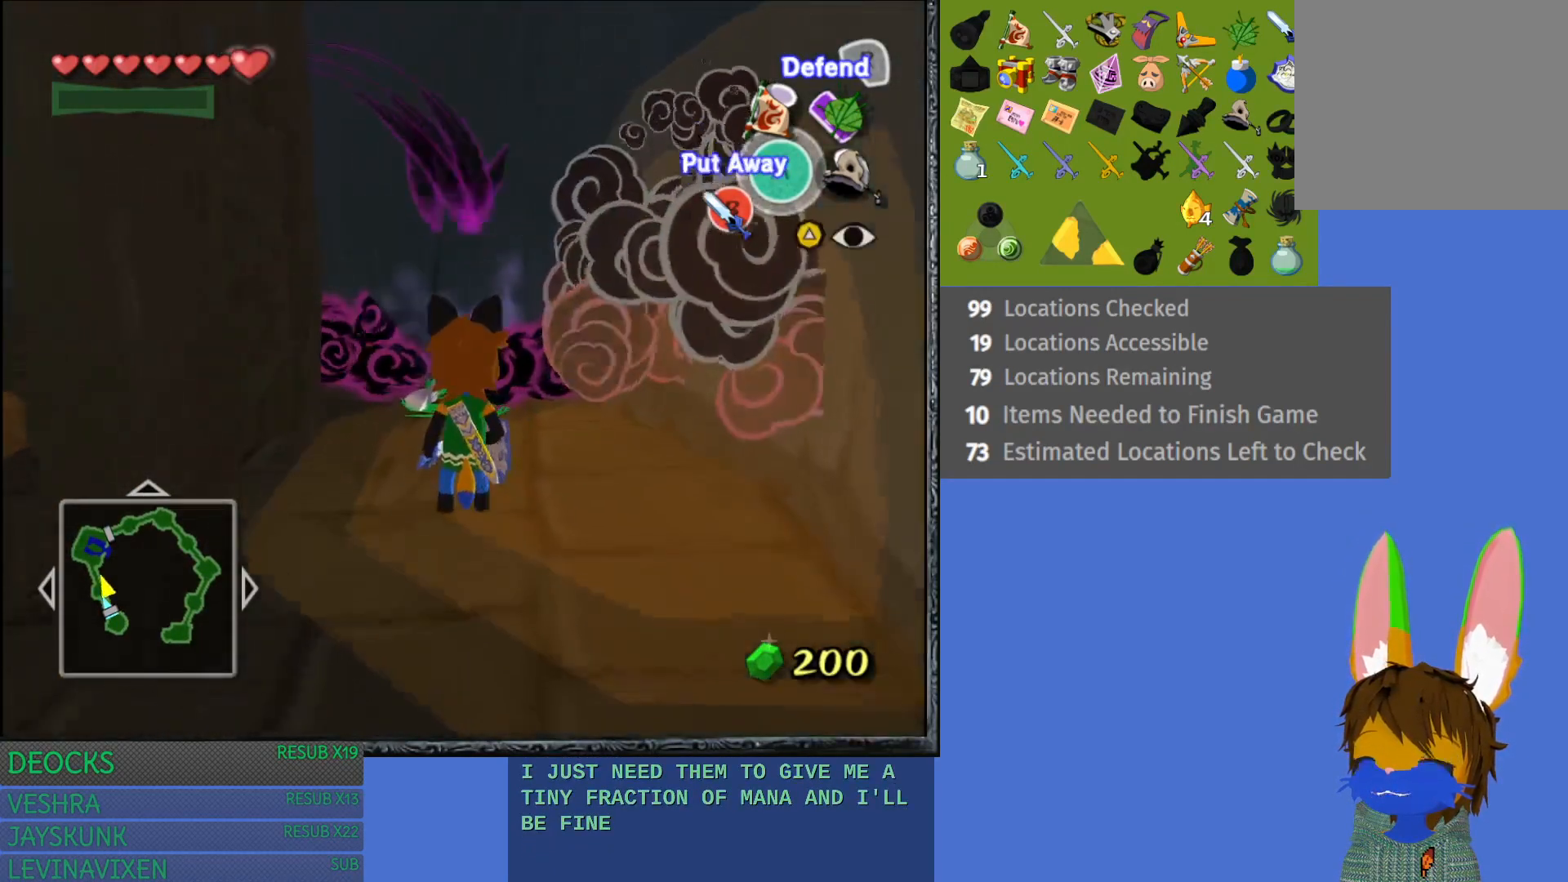
{"buttons": [], "left_stick": "up", "right_stick": "center", "events": [[500, "left_stick", "up"]]}
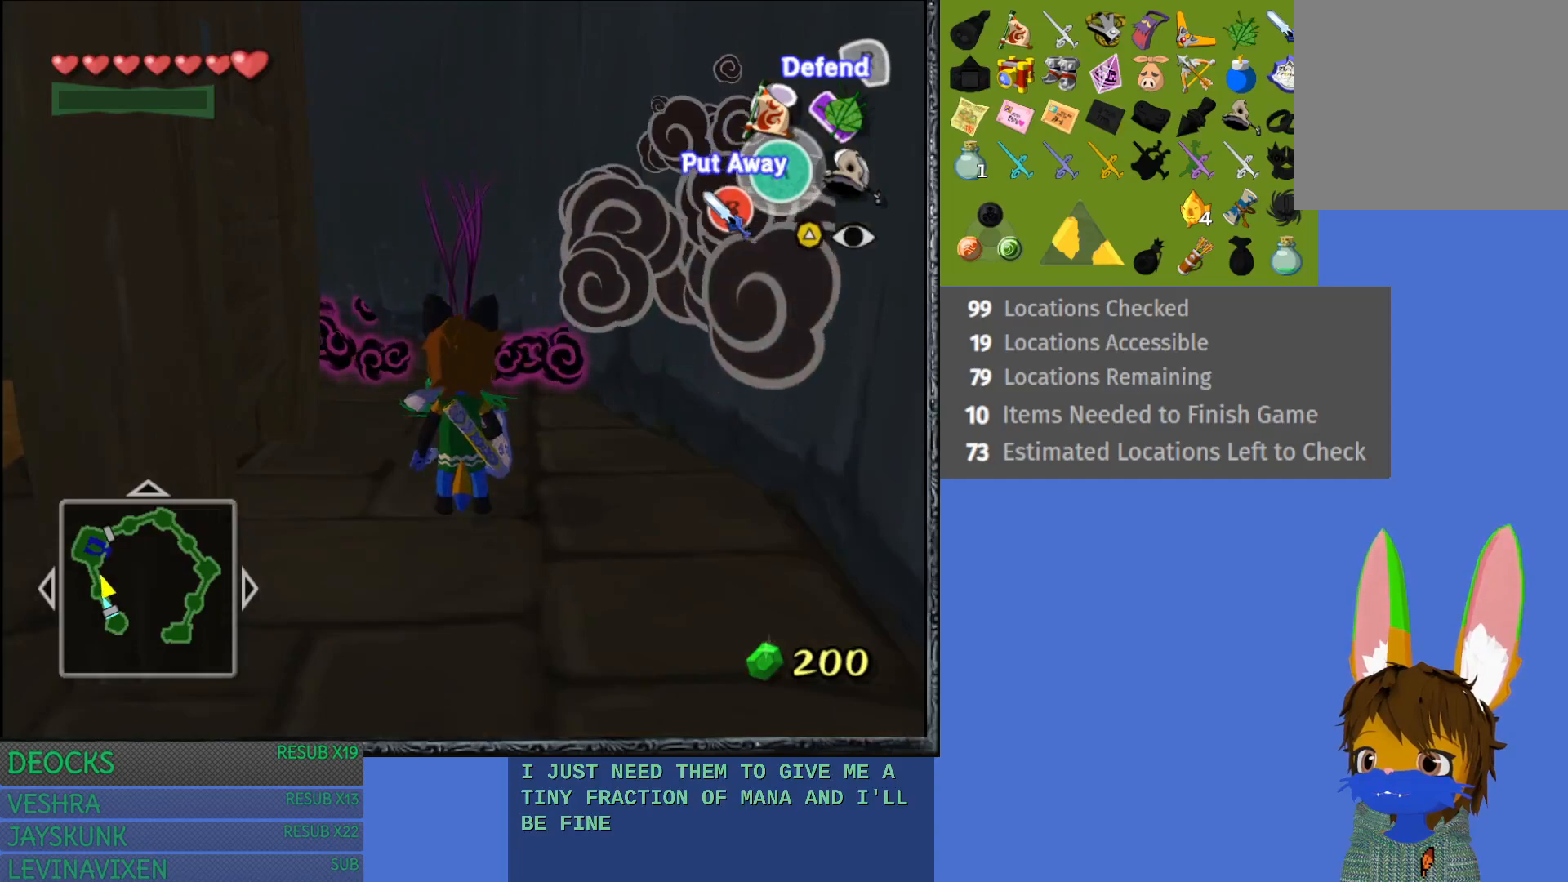
{"buttons": [], "left_stick": "center", "right_stick": "center", "events": [[233, "left_stick", "center"]]}
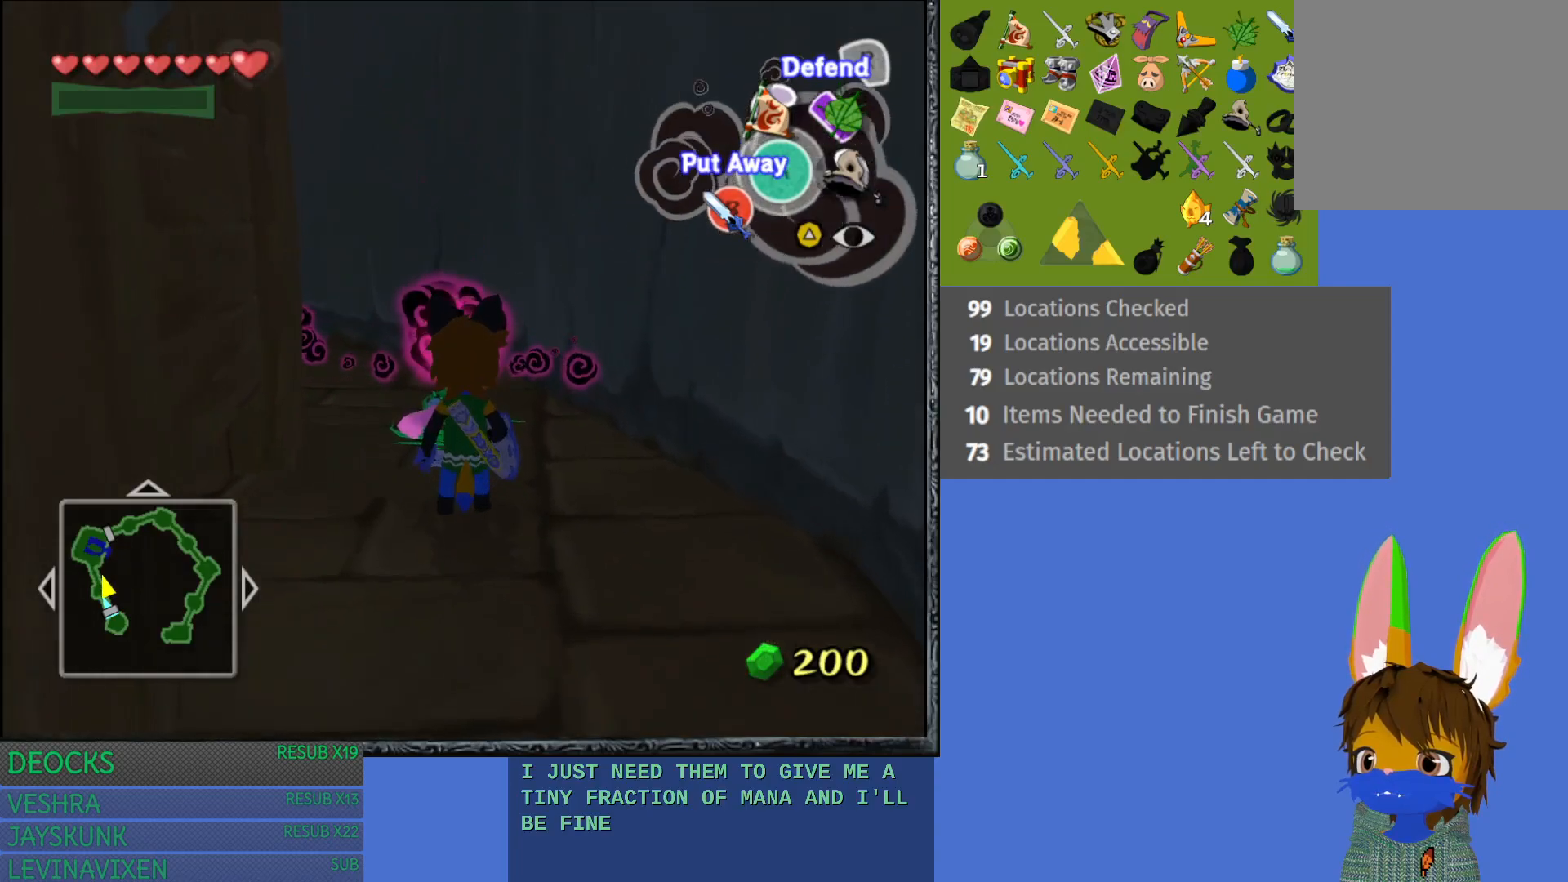
{"buttons": [], "left_stick": "up-left", "right_stick": "center", "events": [[300, "left_stick", "up-left"]]}
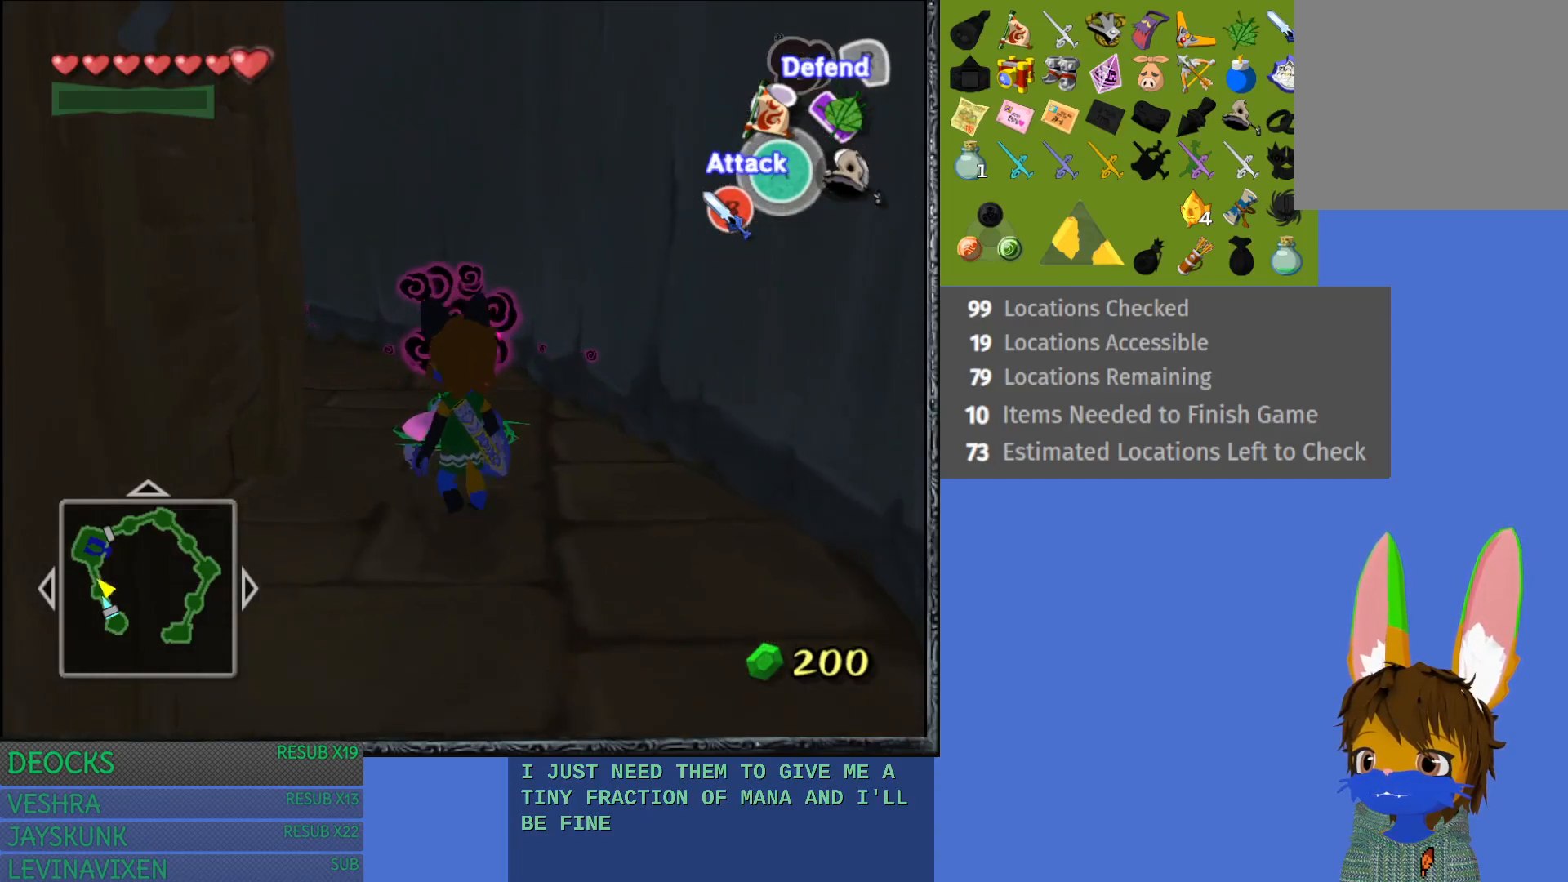
{"buttons": [], "left_stick": "center", "right_stick": "center", "events": [[100, "left_stick", "up"], [317, "left_stick", "center"]]}
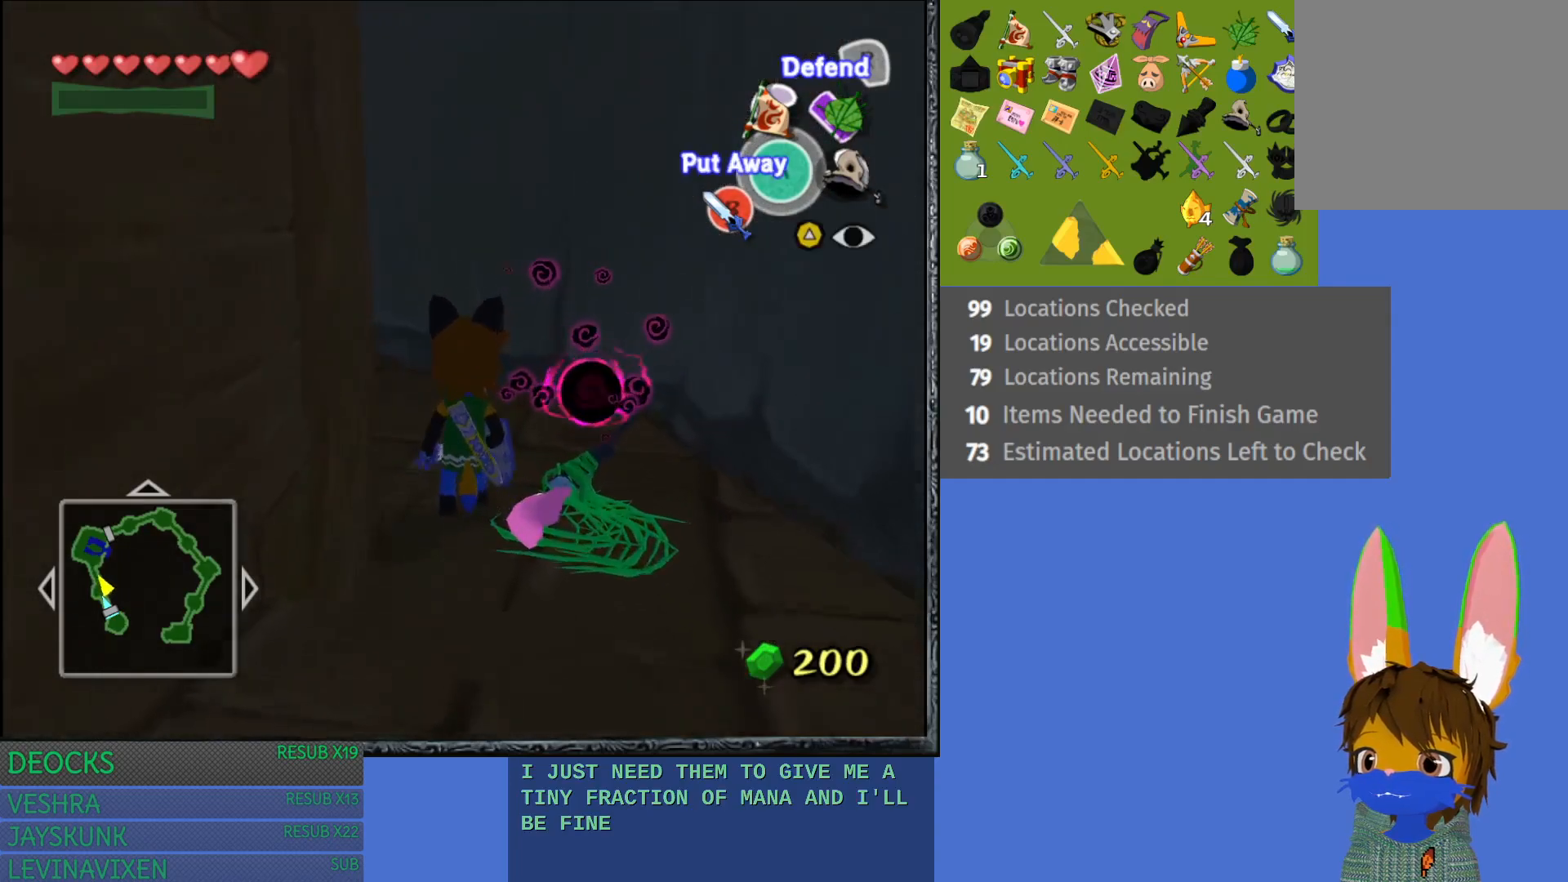
{"buttons": [], "left_stick": "center", "right_stick": "center", "events": [[150, "left_stick", "up"], [450, "left_stick", "center"]]}
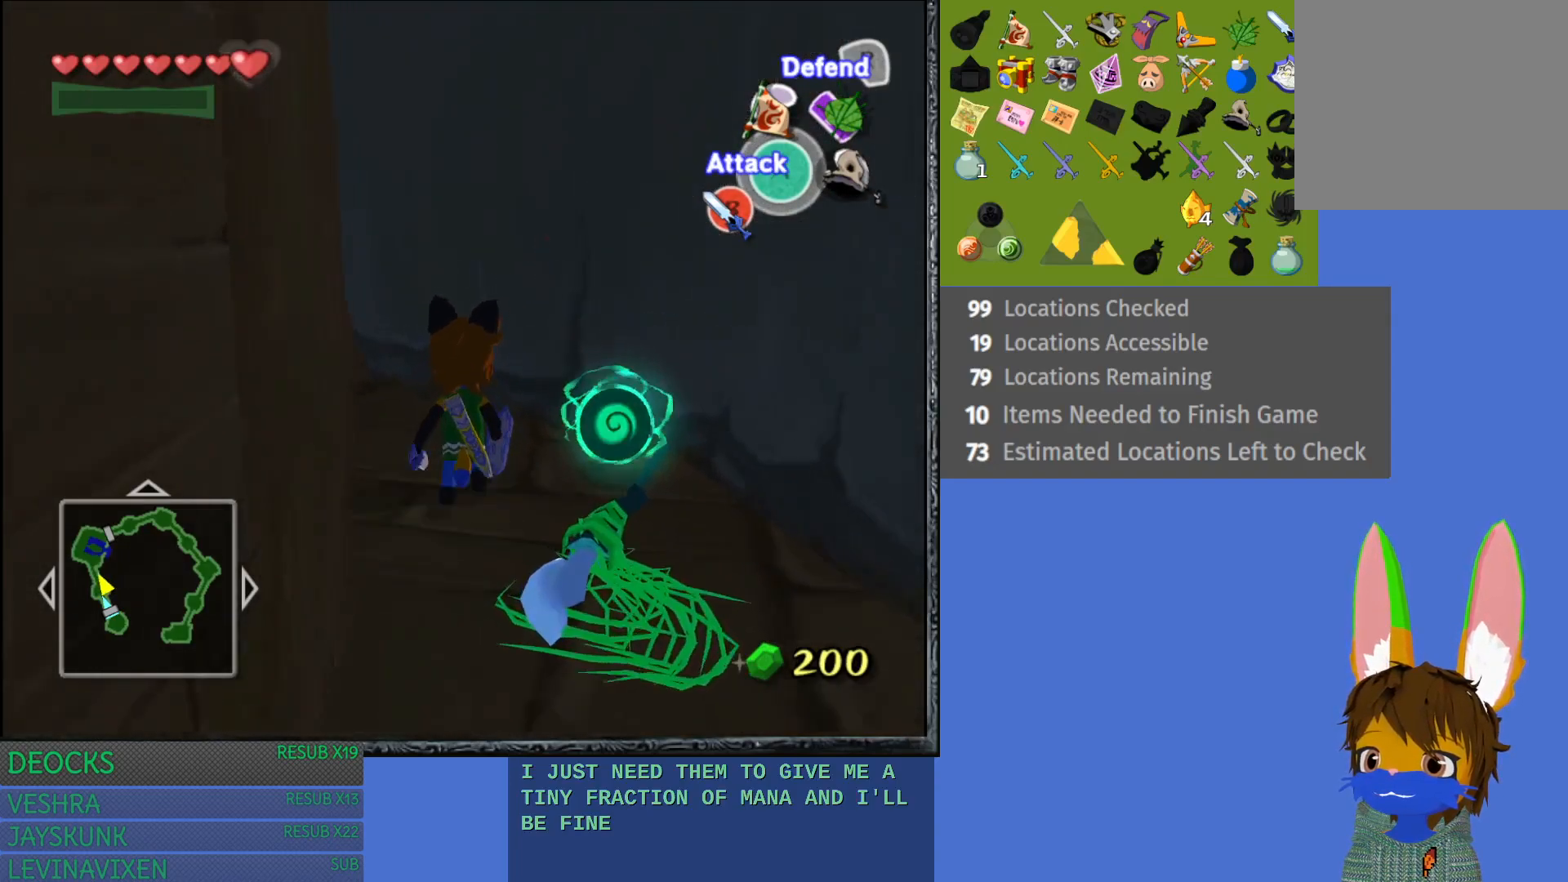
{"buttons": [], "left_stick": "center", "right_stick": "center", "events": [[267, "left_stick", "right"], [367, "left_stick", "center"]]}
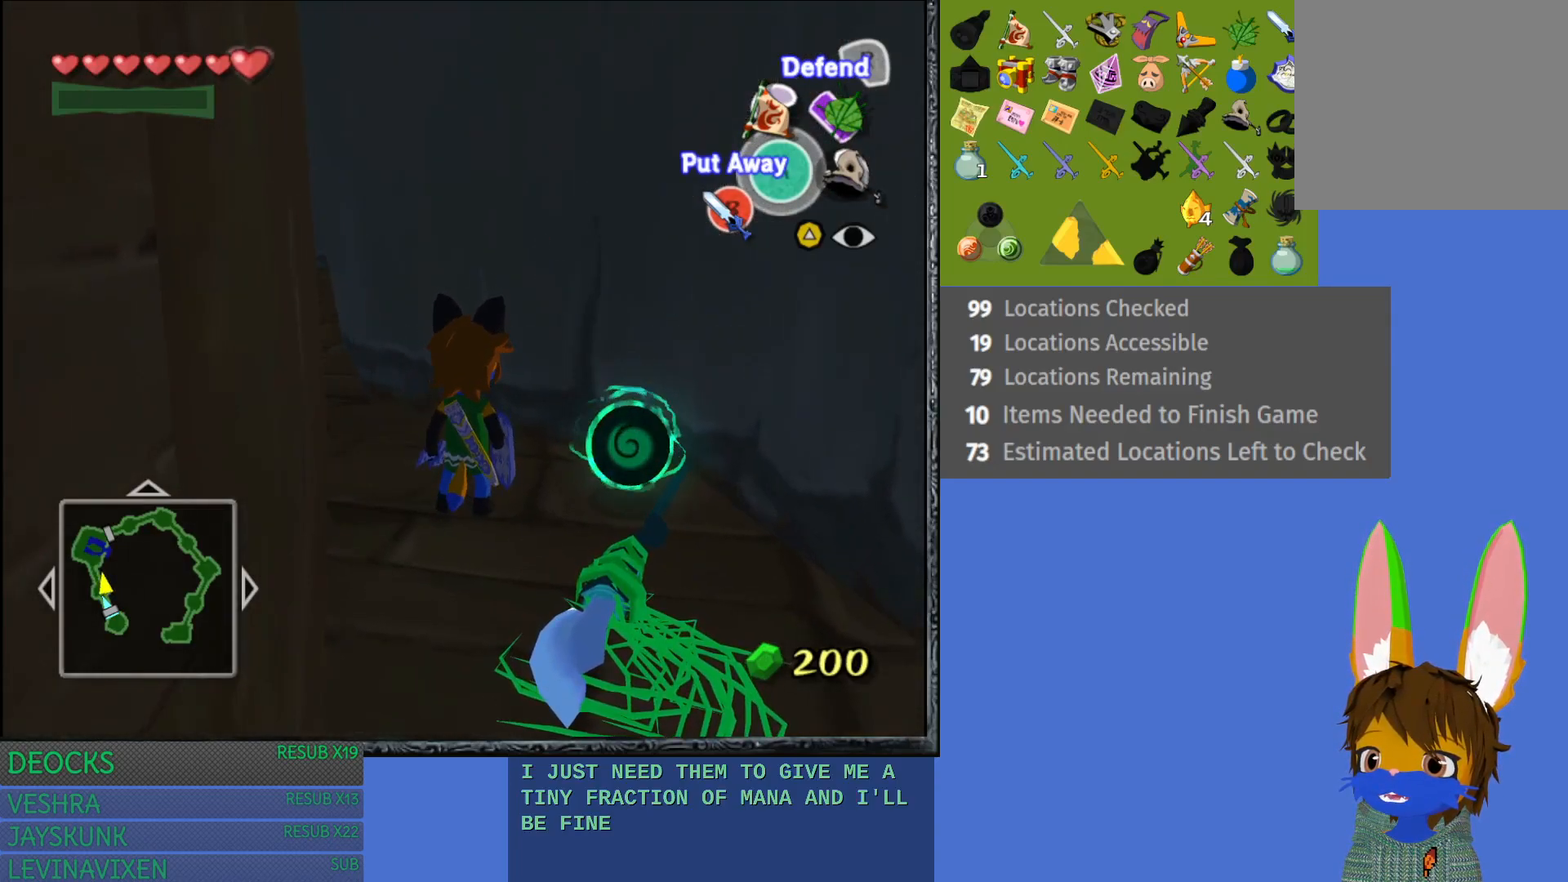
{"buttons": [], "left_stick": "center", "right_stick": "center", "events": [[167, "left_stick", "right"], [267, "left_stick", "center"]]}